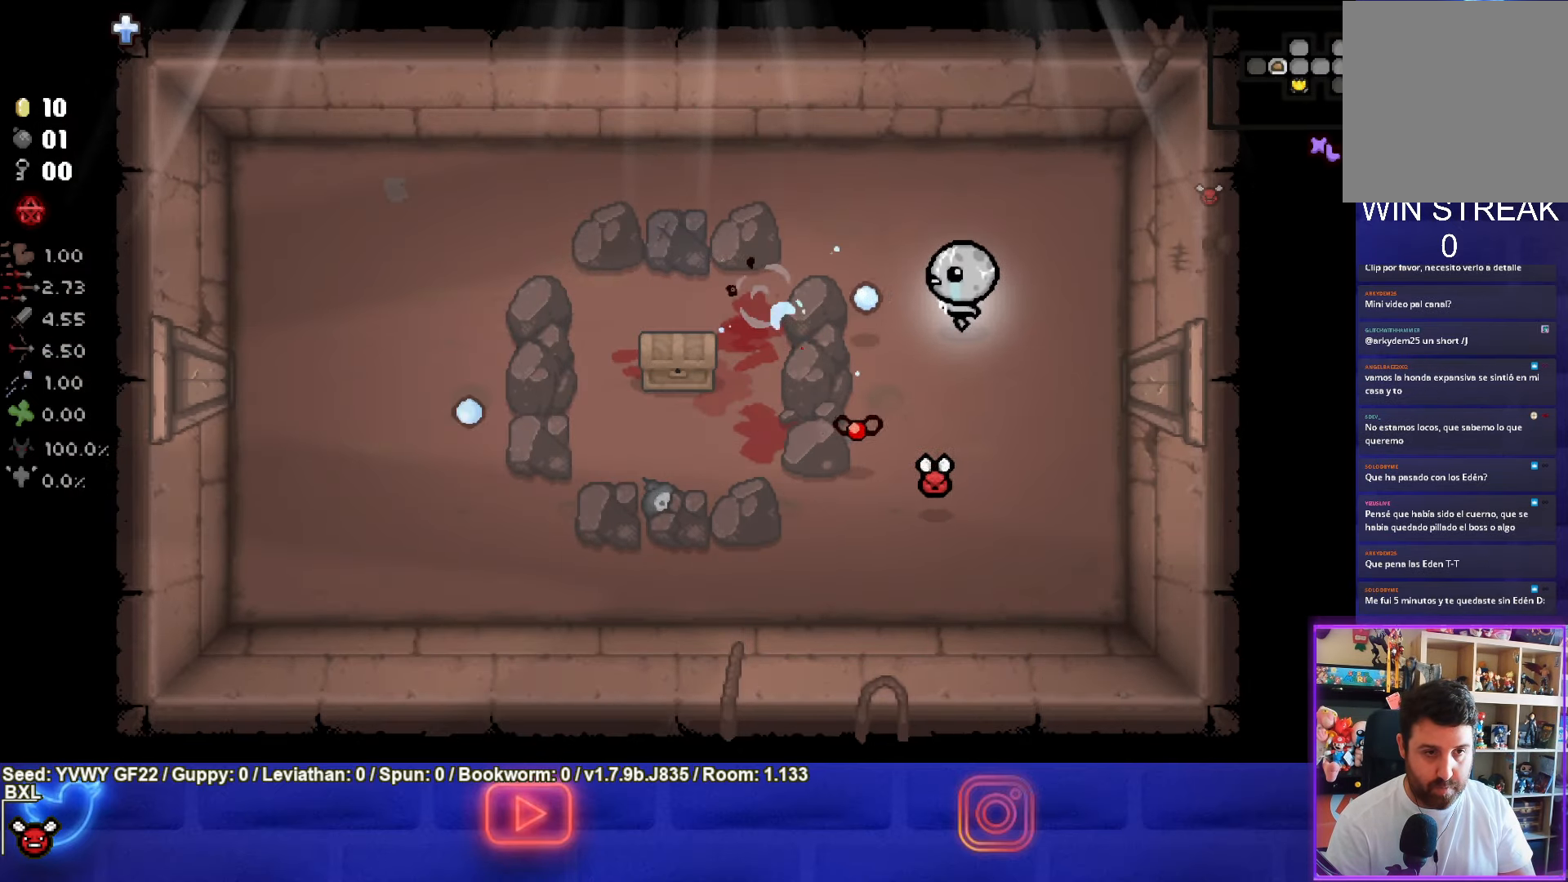
Gameplay with a controller (PlayStation layout); each line is a JSON object with the inputs held at the frame after it. "events" lists button and stick changes between this image and that frame as [ms after this image, input, new state], when the widget could be followed in between. Not read: right_stick.
{"buttons": ["CROSS"], "left_stick": "left", "events": [[50, "SQUARE", "up"], [50, "left_stick", "up-left"], [167, "left_stick", "center"], [200, "CROSS", "down"], [467, "left_stick", "left"]]}
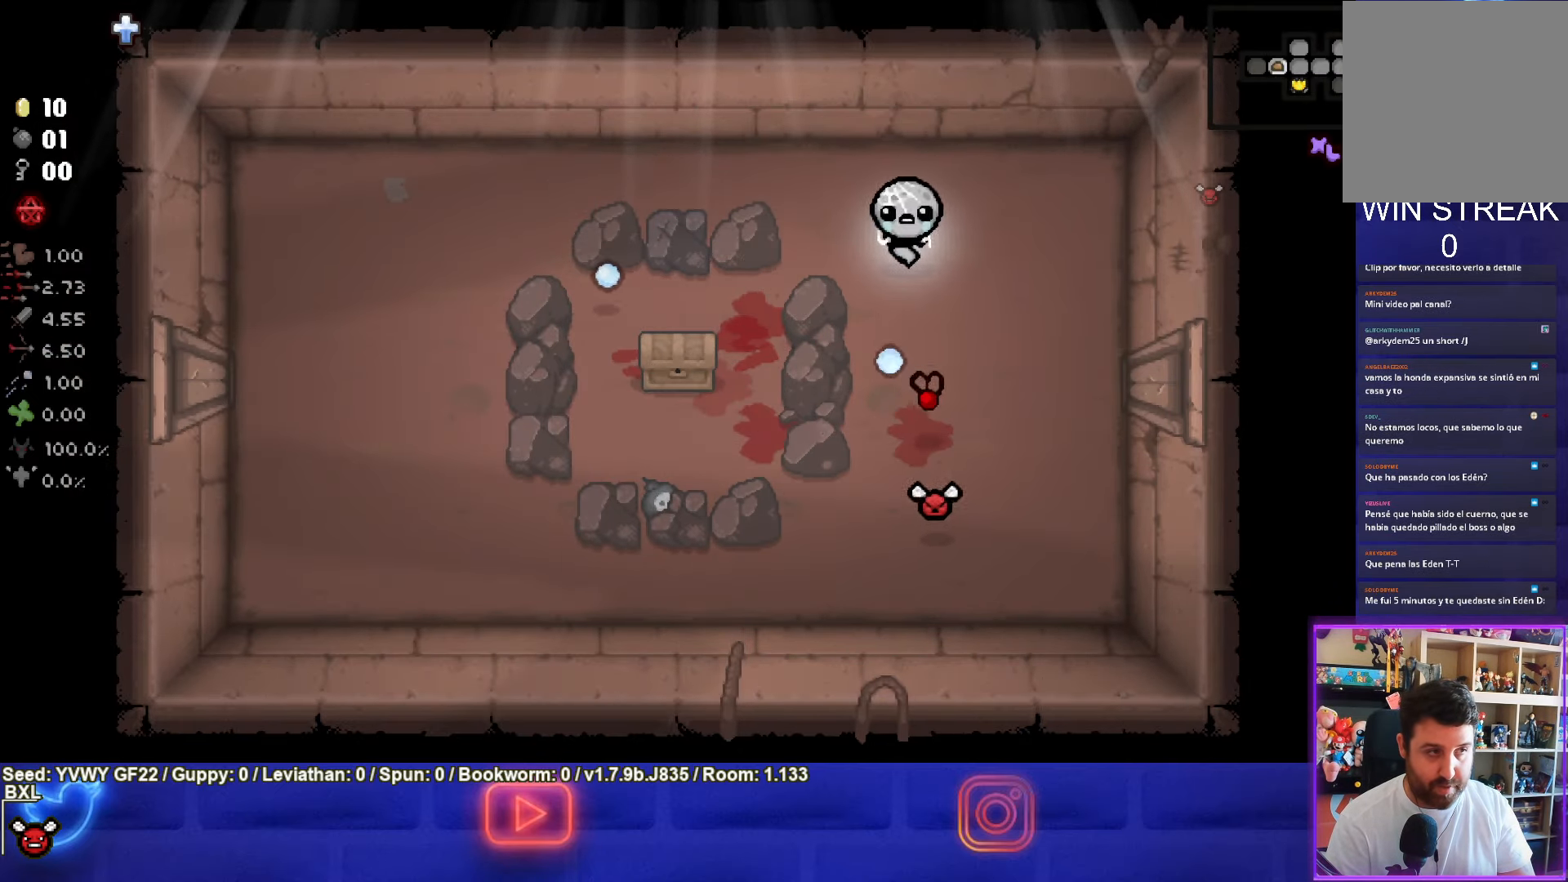
{"buttons": [], "left_stick": "down-left", "events": [[134, "CROSS", "up"], [234, "left_stick", "down-left"]]}
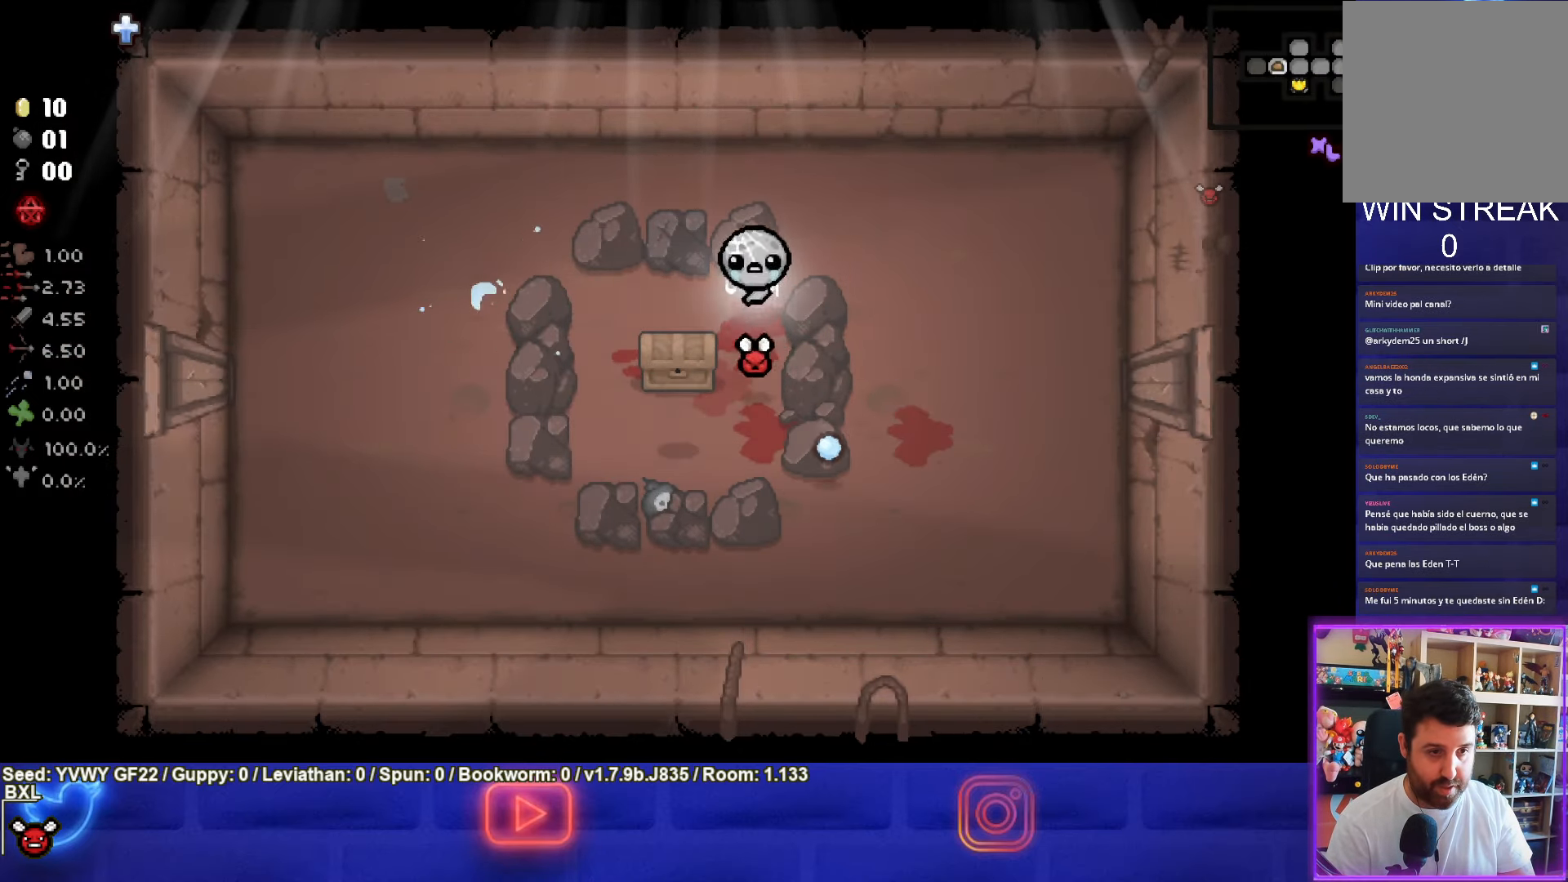
{"buttons": [], "left_stick": "down", "events": [[267, "left_stick", "center"], [484, "left_stick", "down"]]}
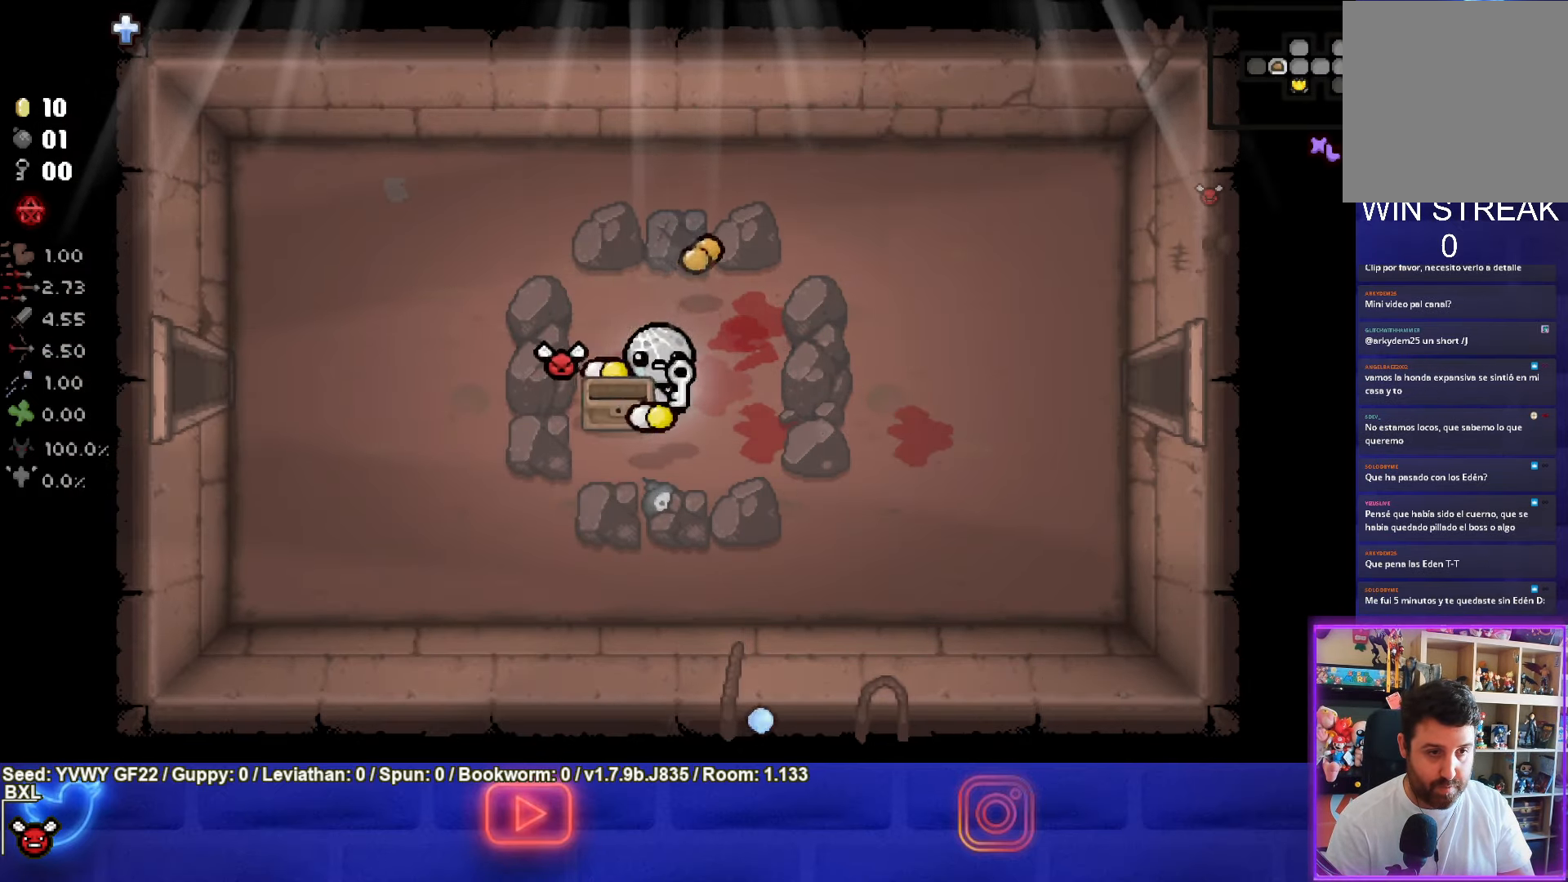
{"buttons": [], "left_stick": "up", "events": [[150, "left_stick", "center"], [250, "left_stick", "up"]]}
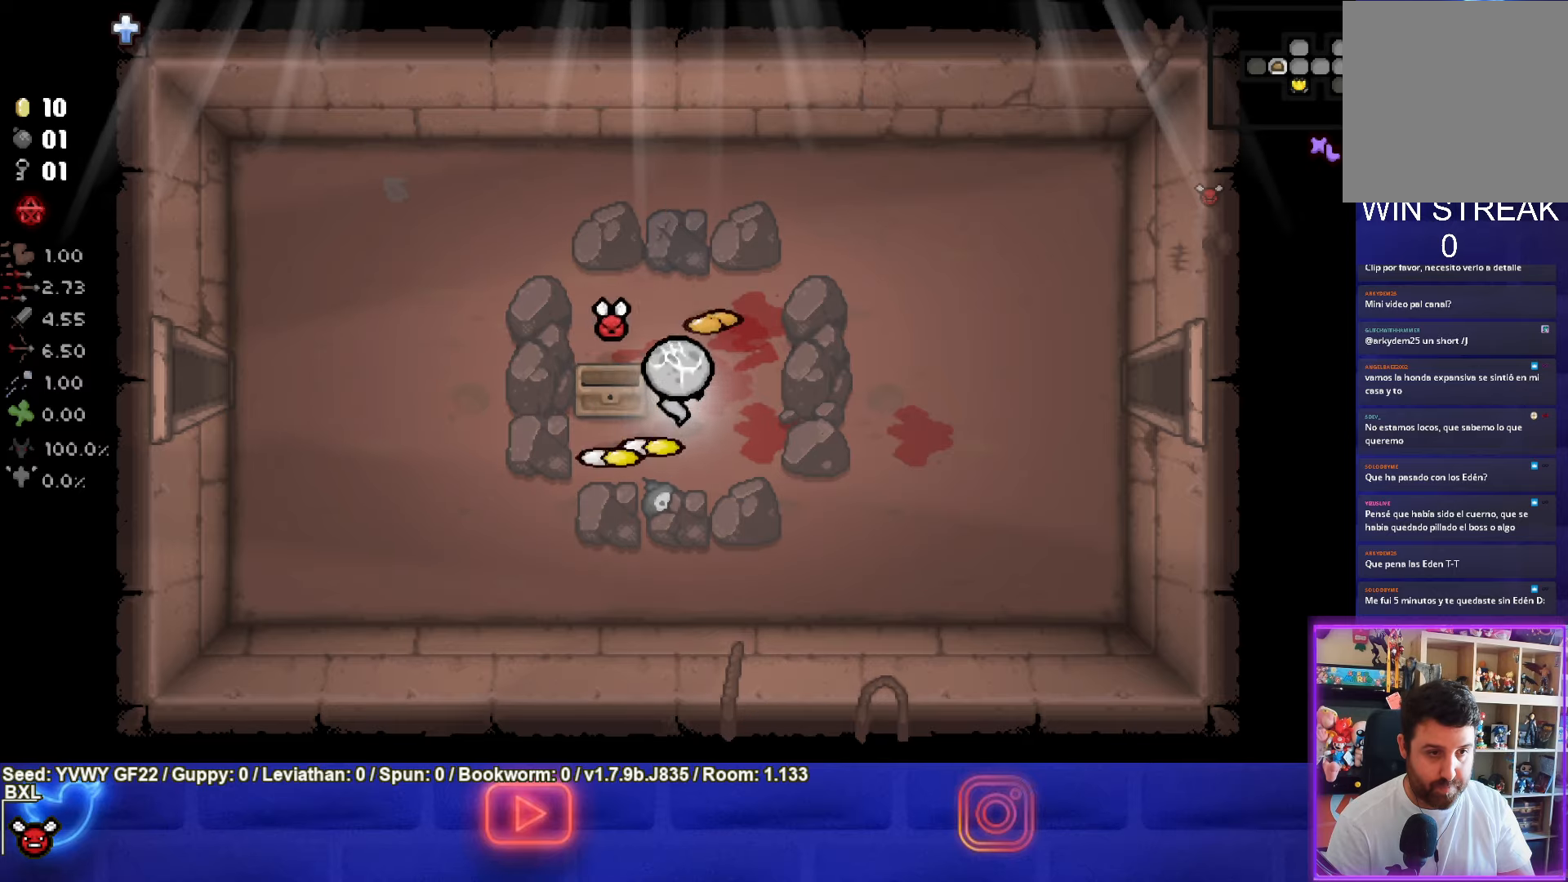
{"buttons": [], "left_stick": "center", "events": [[366, "left_stick", "center"]]}
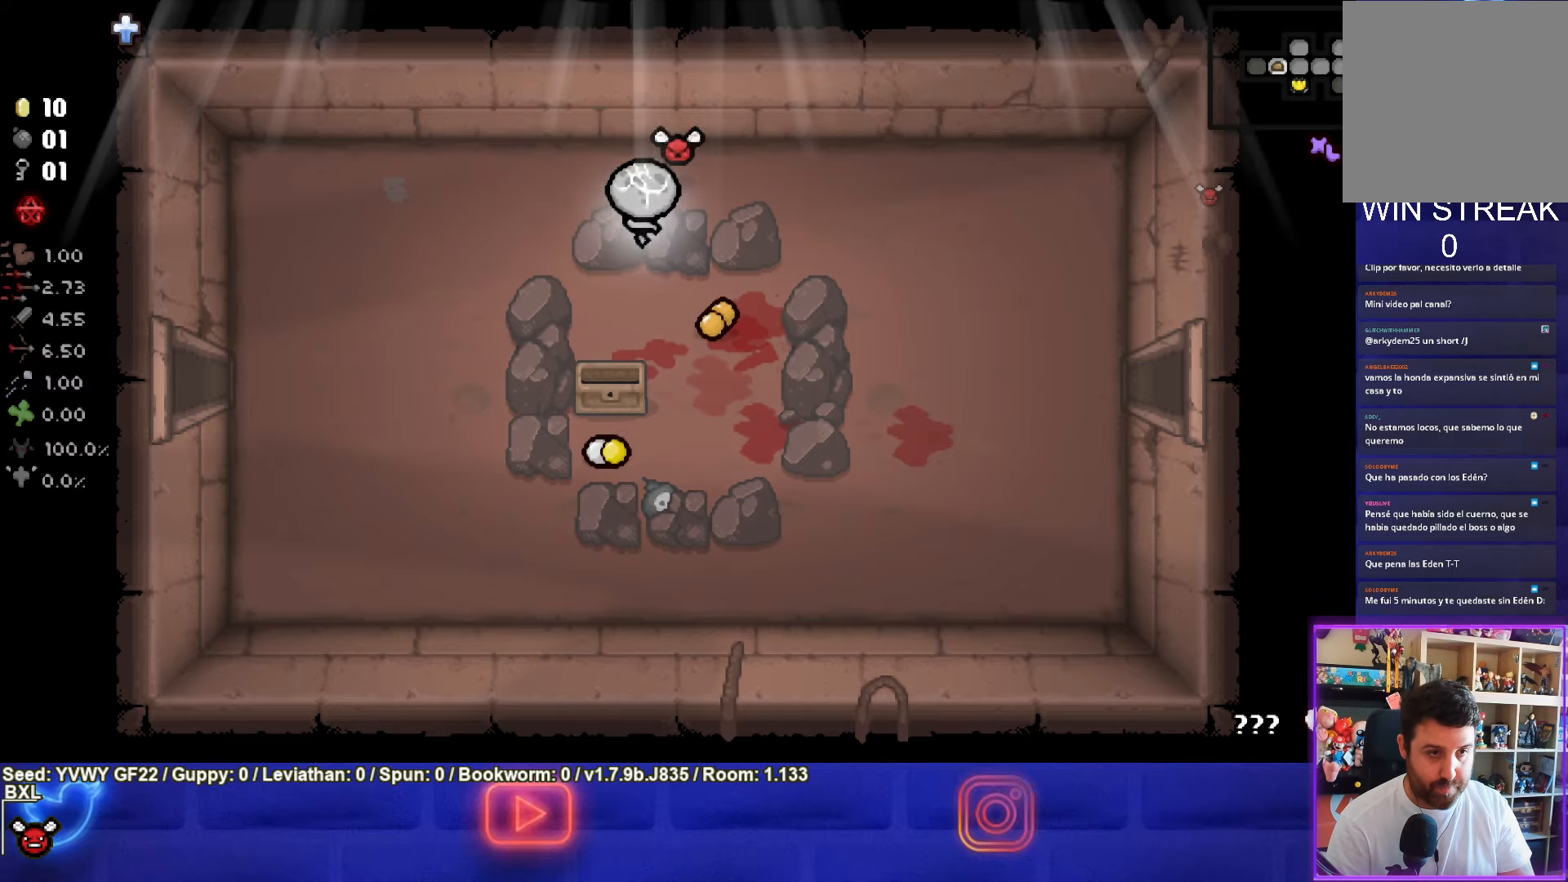
{"buttons": ["R1"], "left_stick": "left", "events": [[33, "left_stick", "down"], [200, "left_stick", "down-left"], [383, "R1", "down"], [416, "left_stick", "left"]]}
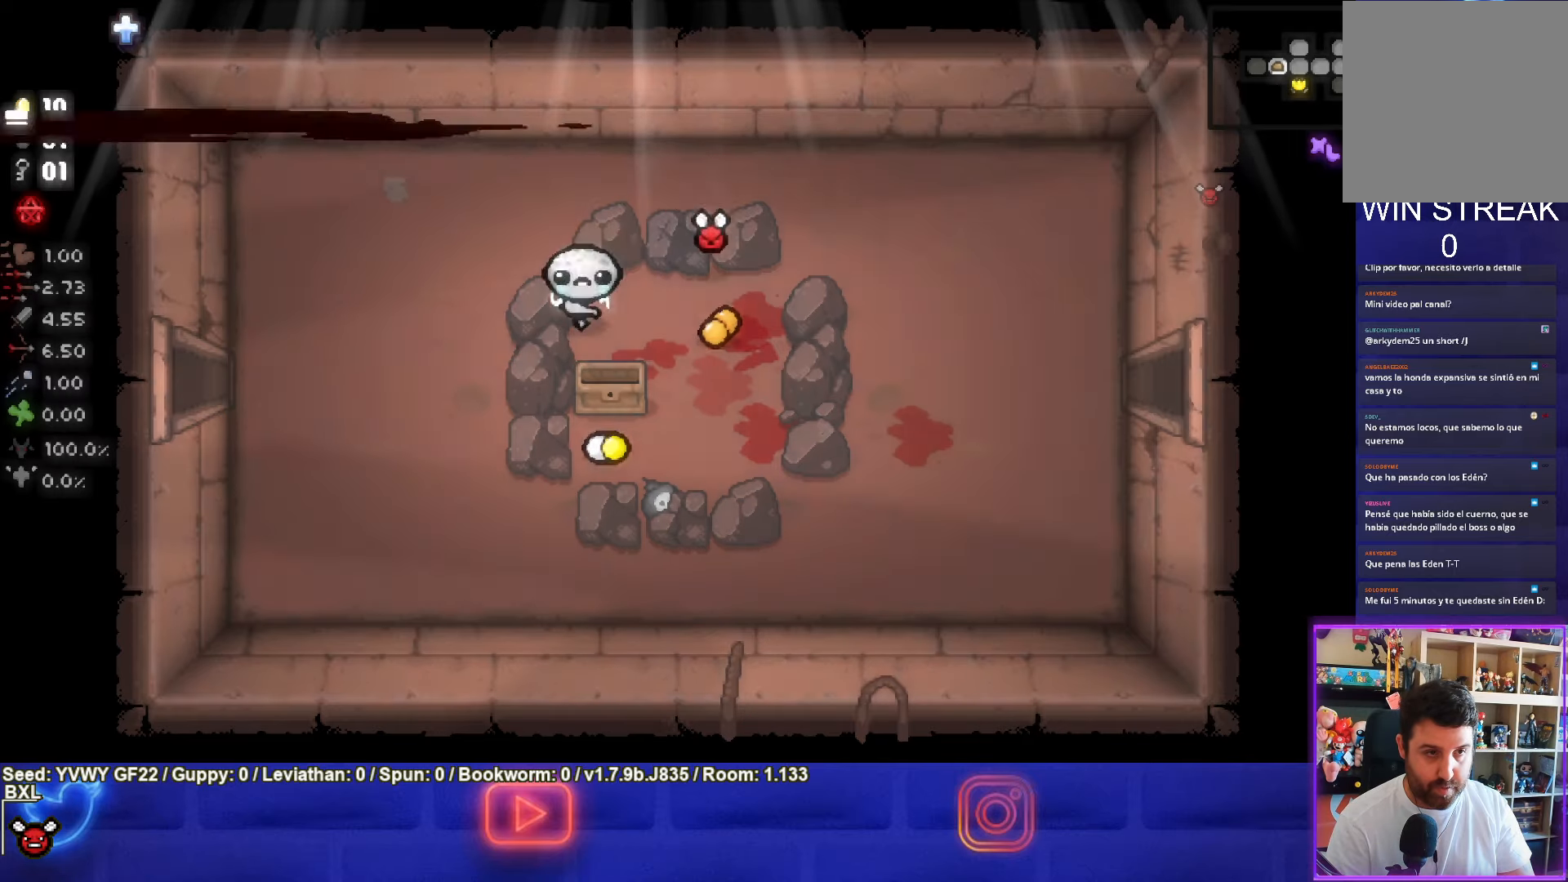
{"buttons": [], "left_stick": "center", "events": [[16, "R1", "up"], [50, "left_stick", "center"], [183, "left_stick", "down-right"], [383, "left_stick", "center"]]}
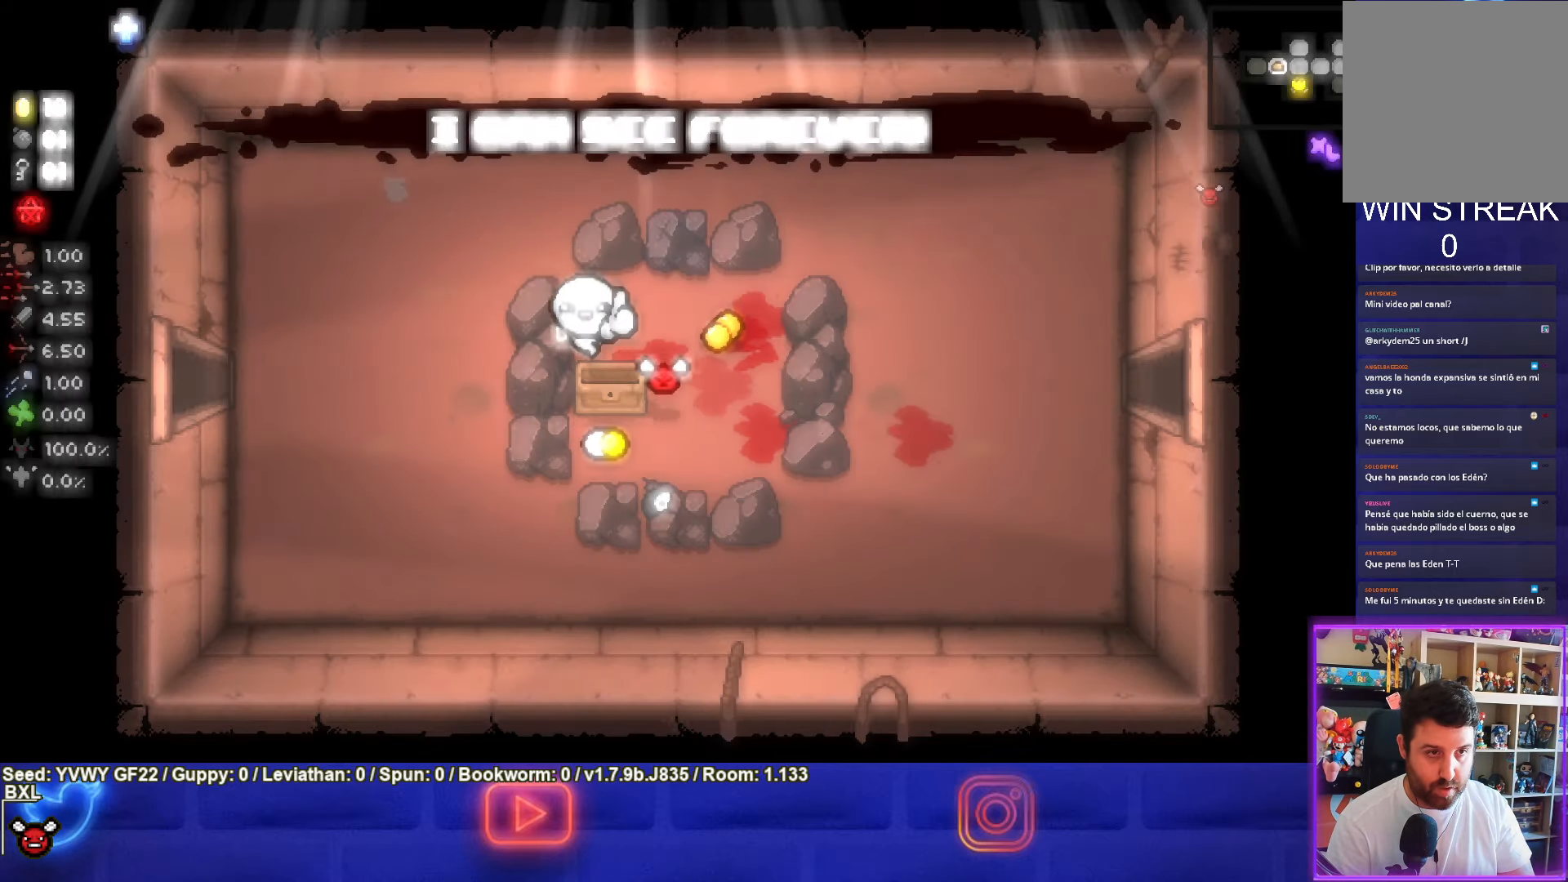
{"buttons": [], "left_stick": "down-left", "events": [[33, "left_stick", "right"], [116, "left_stick", "down-right"], [216, "left_stick", "down"], [316, "left_stick", "down-left"]]}
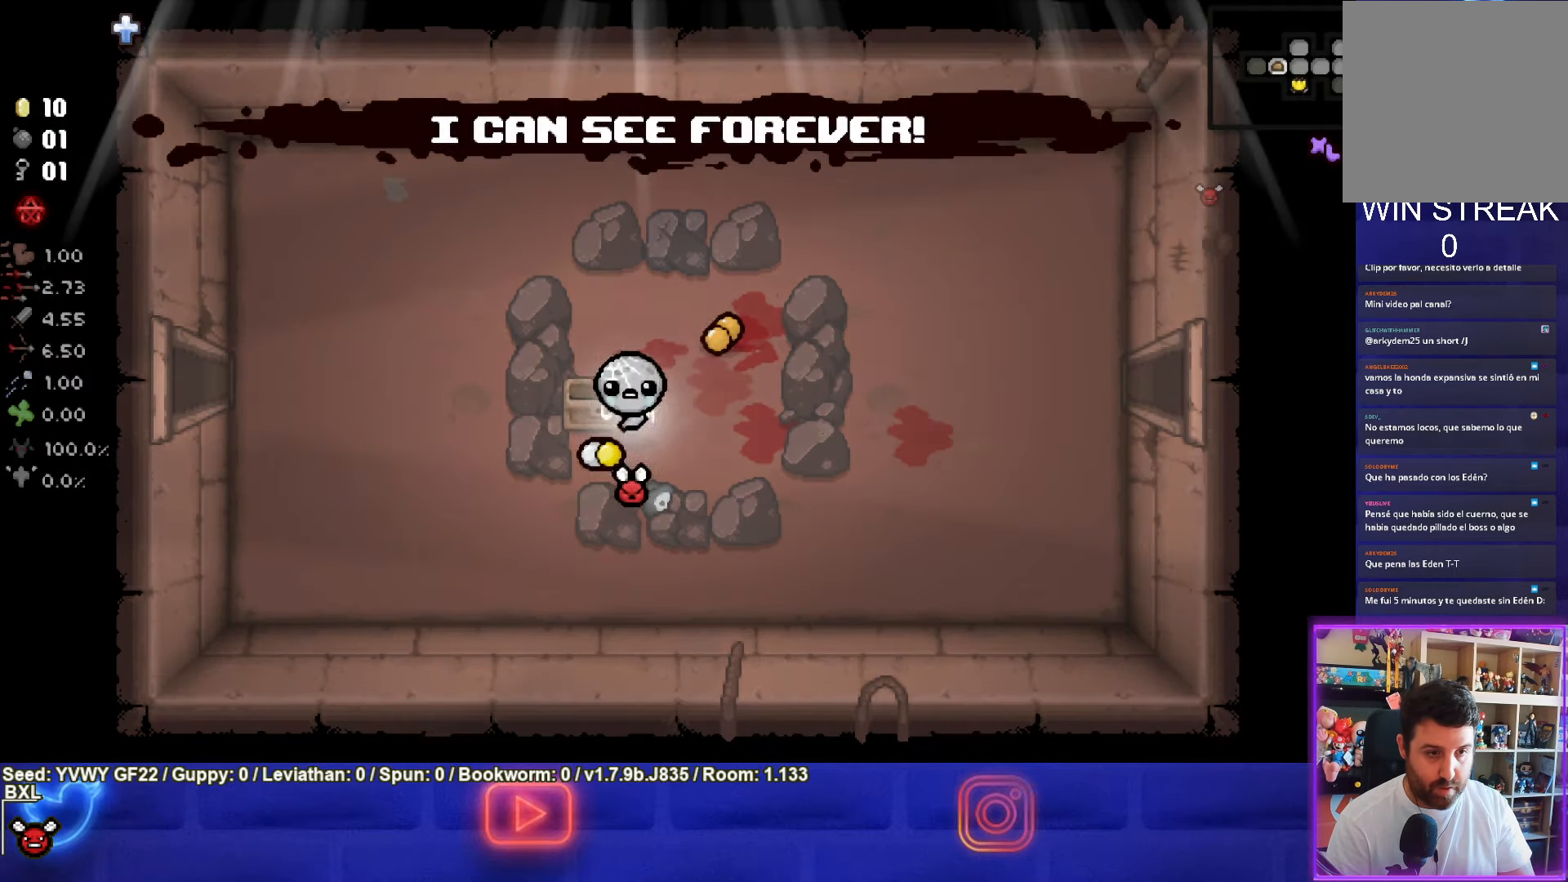
{"buttons": [], "left_stick": "right", "events": [[33, "left_stick", "down-right"], [116, "left_stick", "right"]]}
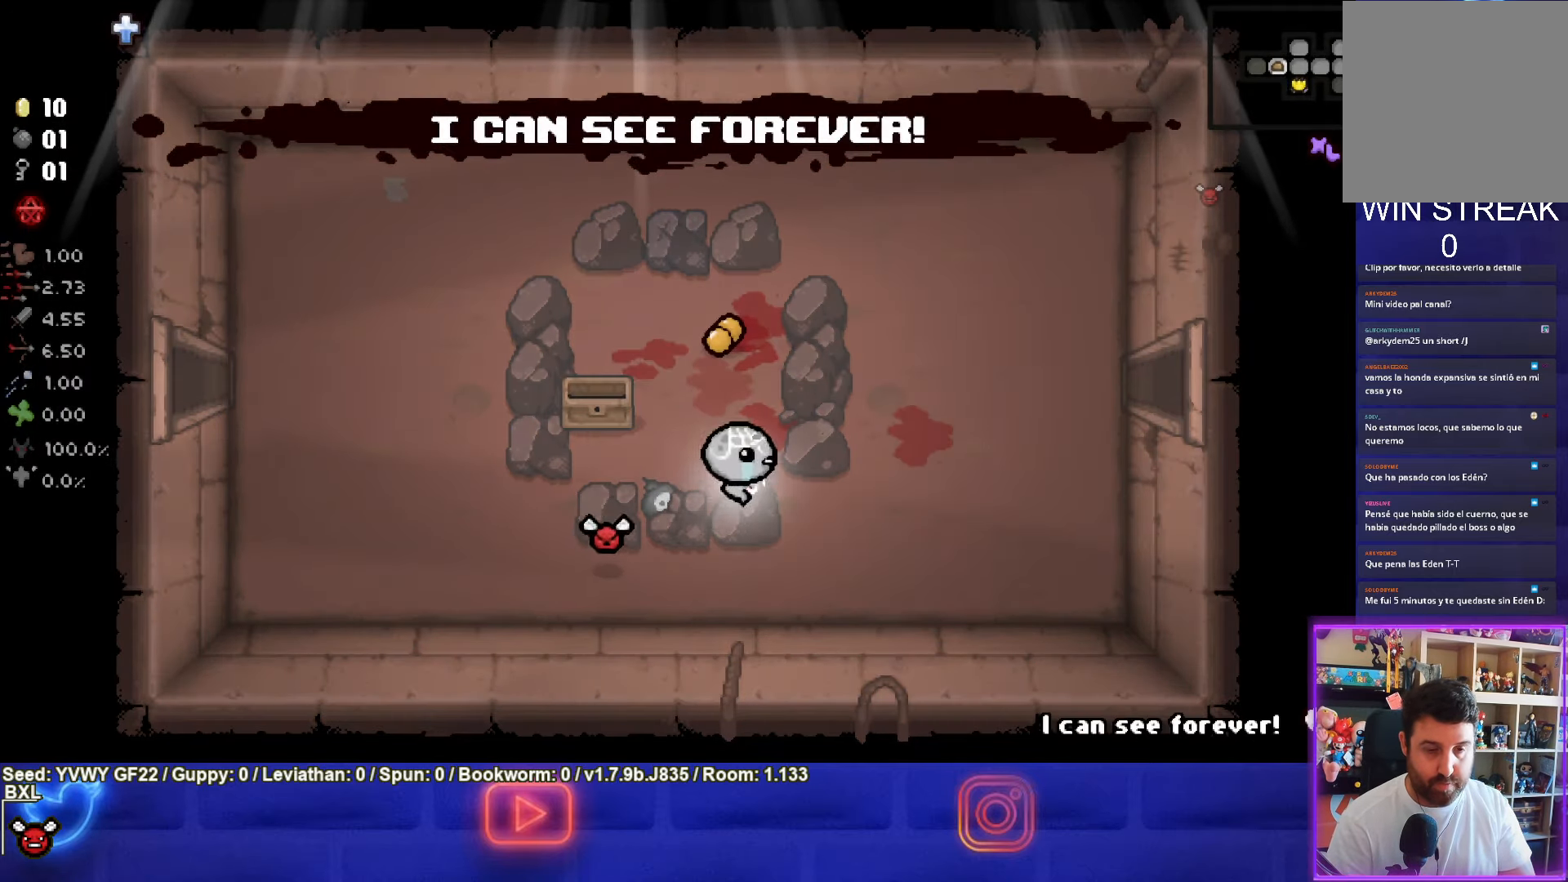
{"buttons": [], "left_stick": "right", "events": []}
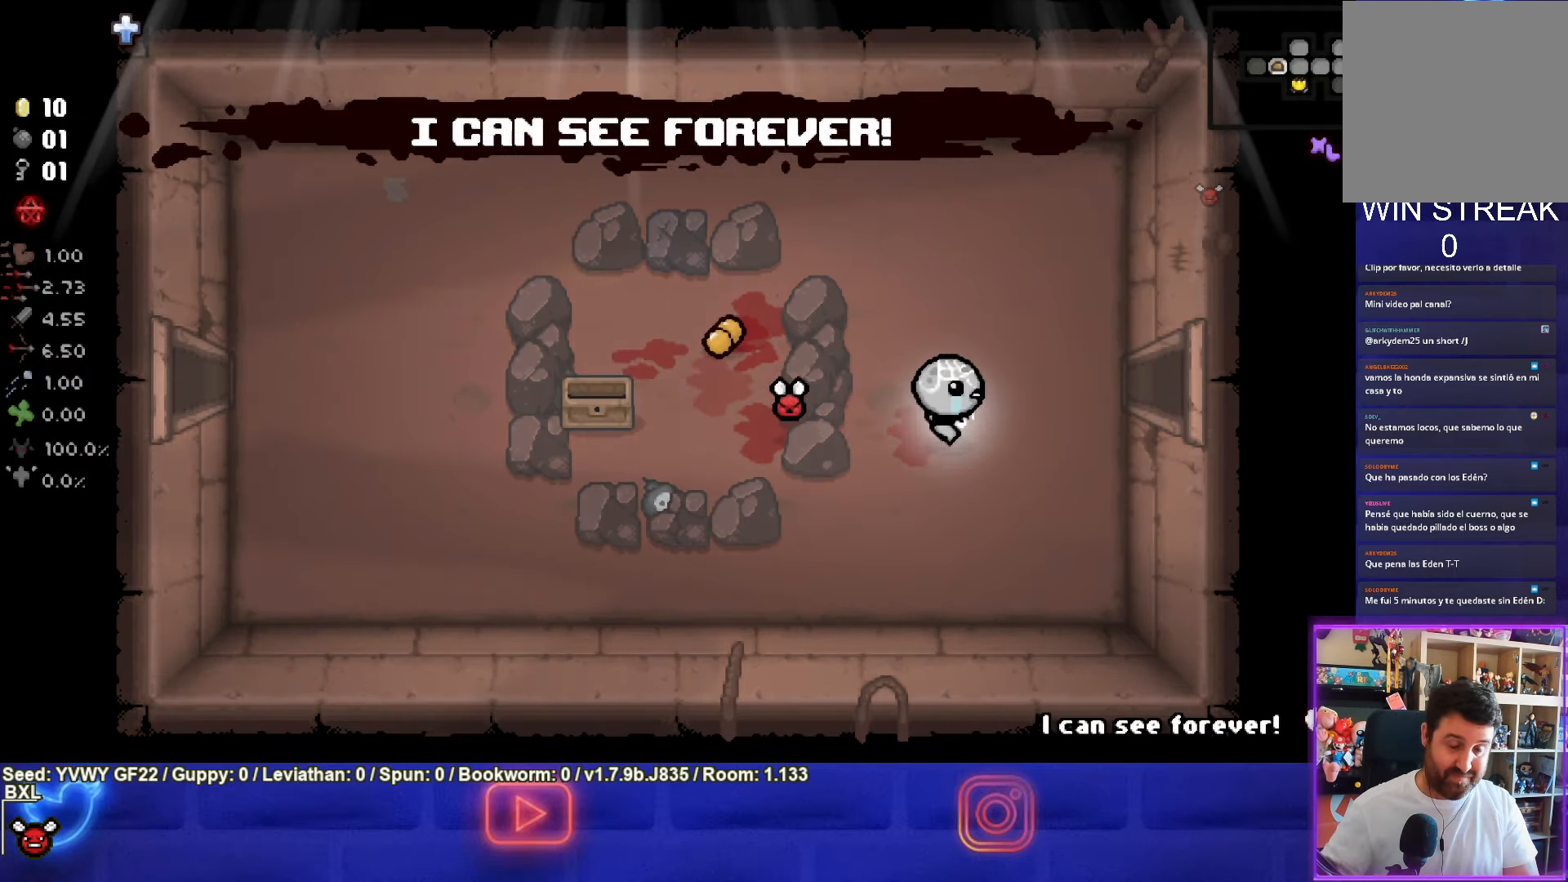
{"buttons": [], "left_stick": "right", "events": []}
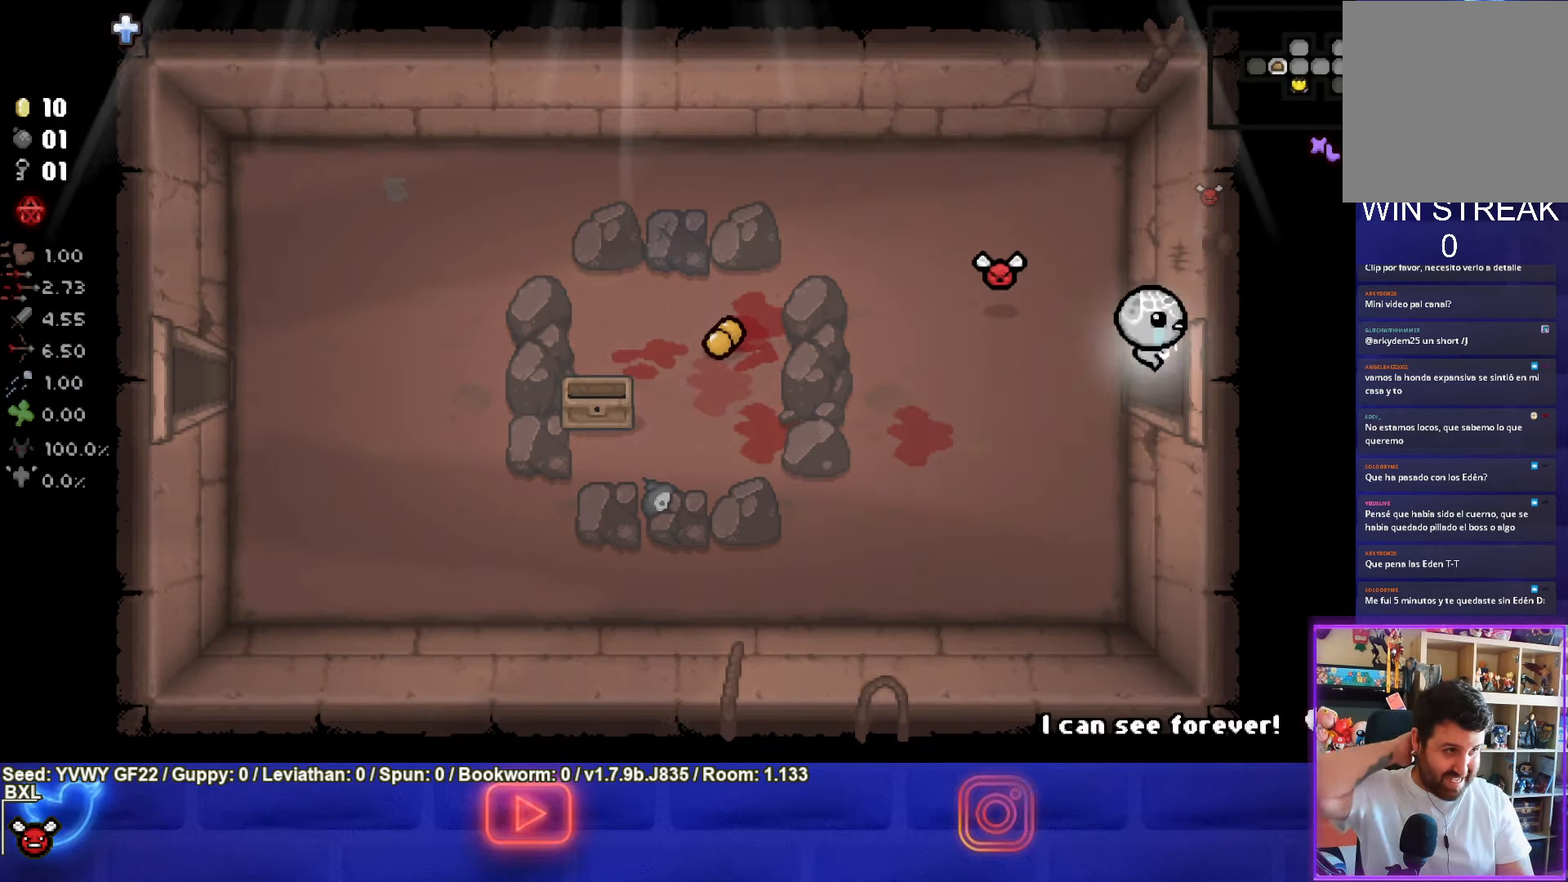
{"buttons": [], "left_stick": "left", "events": [[200, "left_stick", "center"], [367, "left_stick", "left"]]}
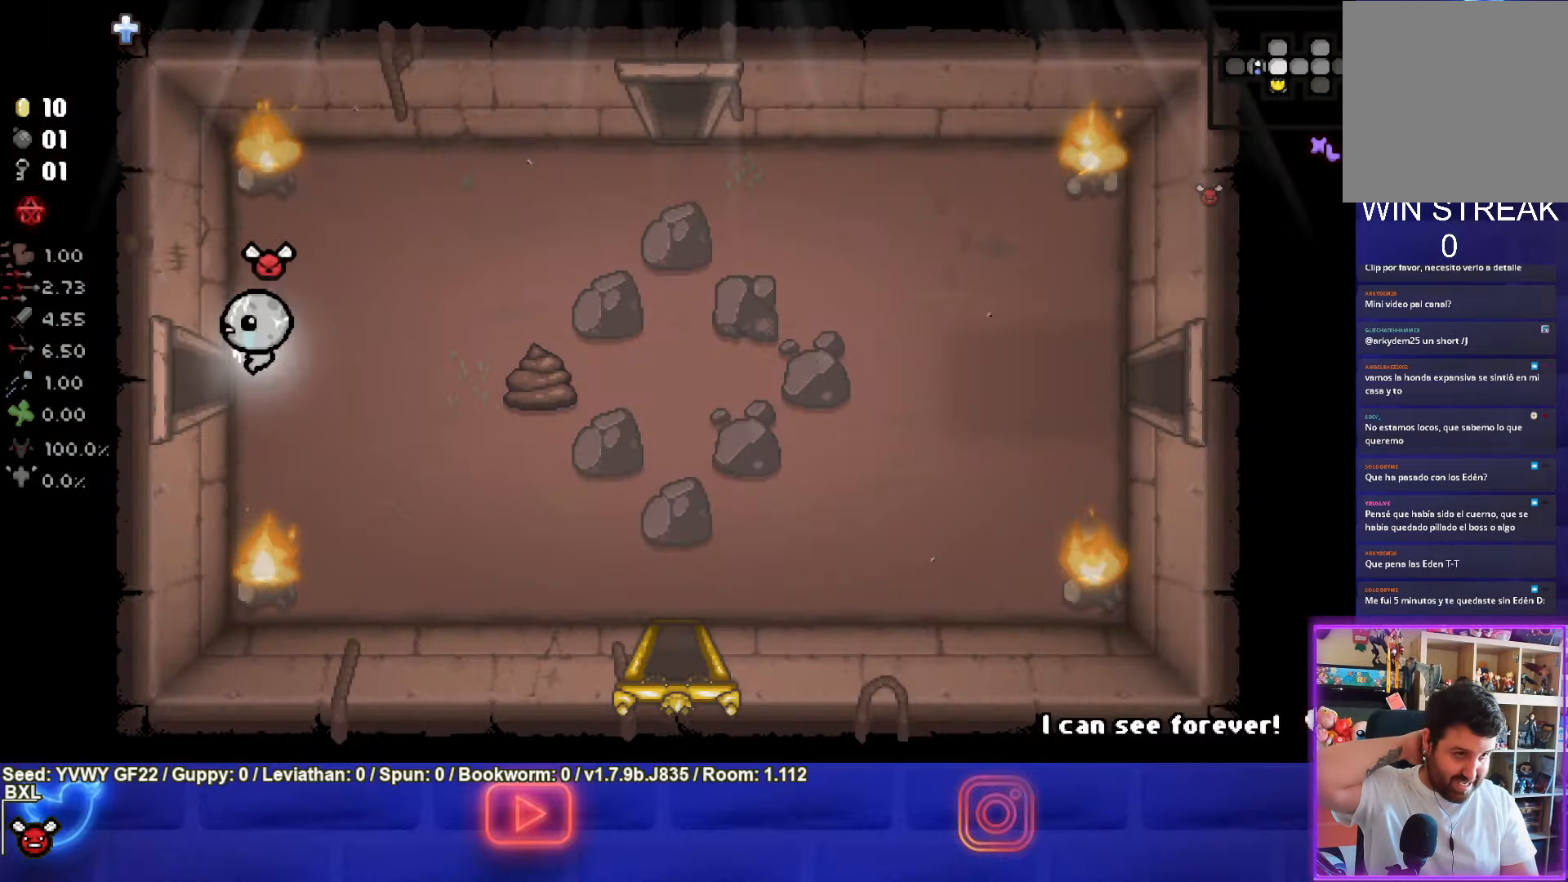
{"buttons": [], "left_stick": "right", "events": [[17, "left_stick", "right"]]}
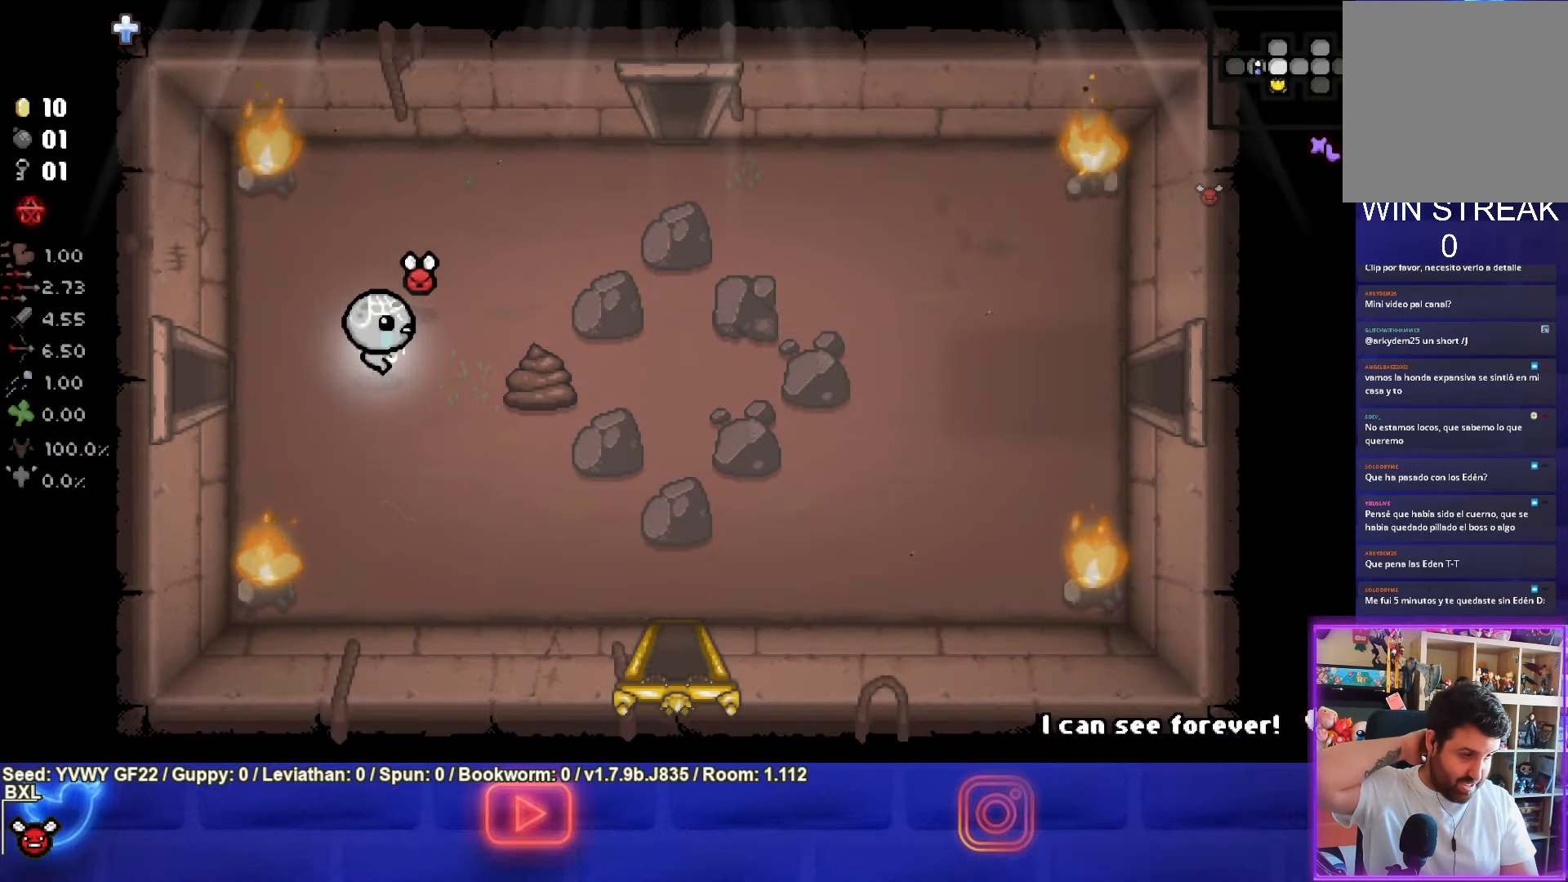
{"buttons": [], "left_stick": "right", "events": []}
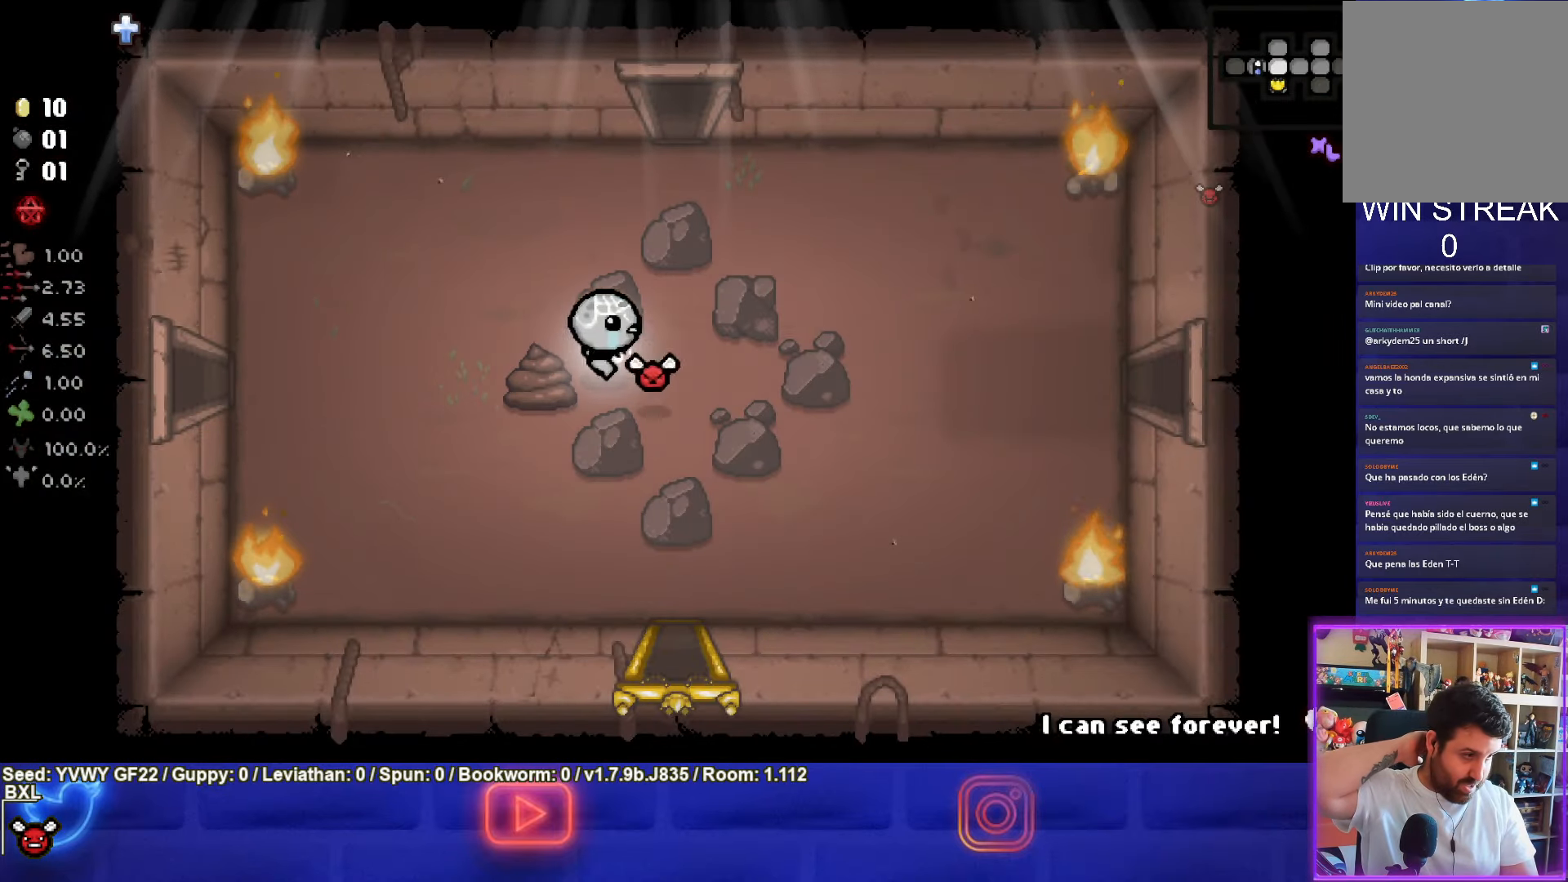
{"buttons": [], "left_stick": "right", "events": []}
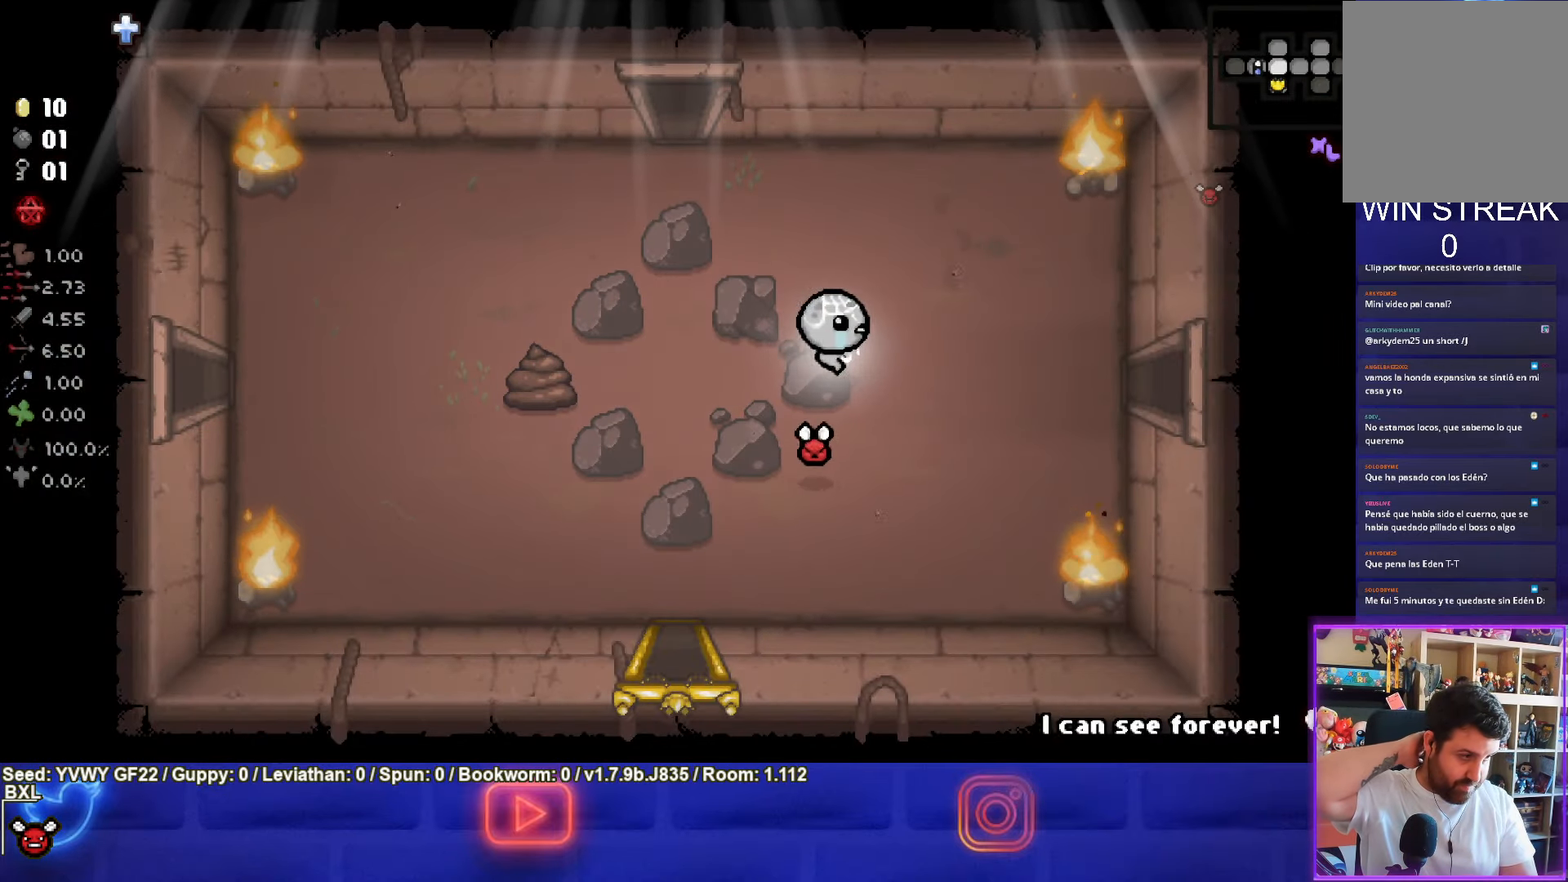
{"buttons": [], "left_stick": "right", "events": []}
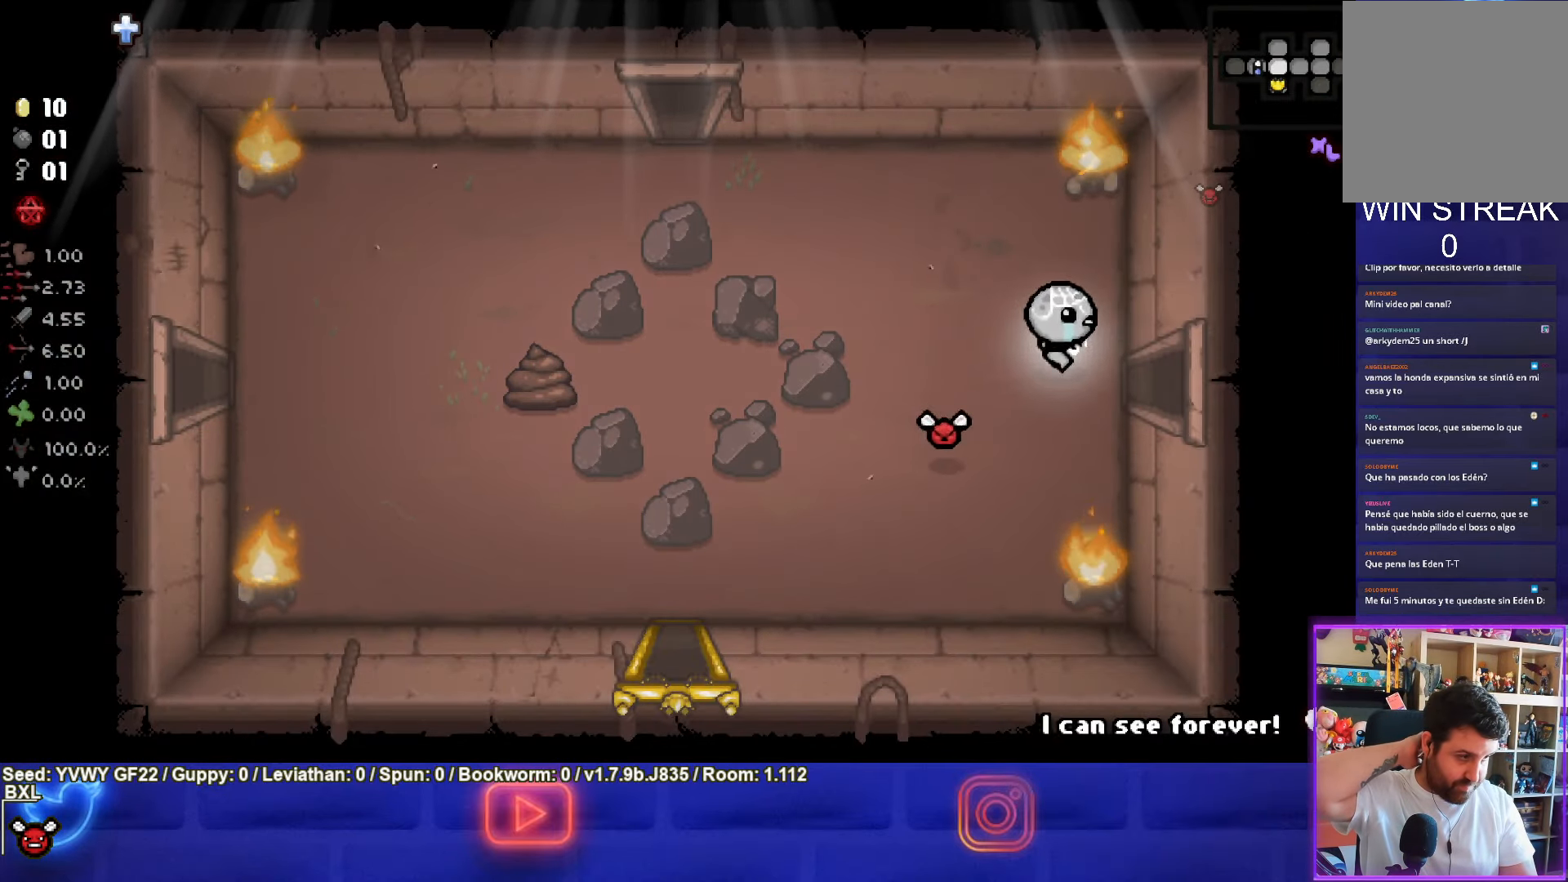
{"buttons": [], "left_stick": "right", "events": [[300, "left_stick", "center"], [467, "left_stick", "right"]]}
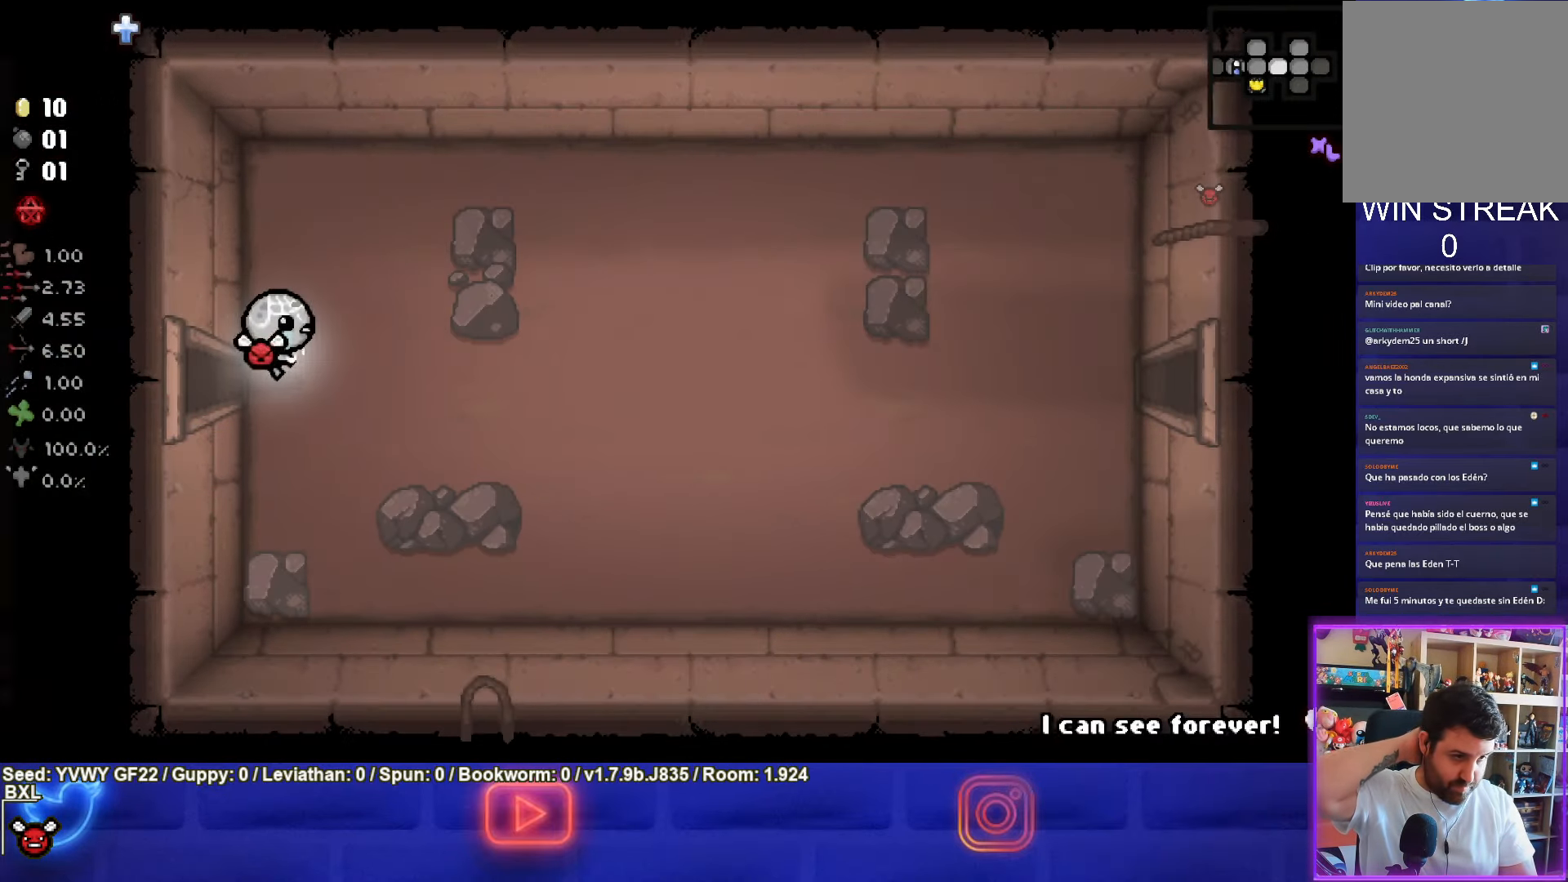
{"buttons": [], "left_stick": "right", "events": []}
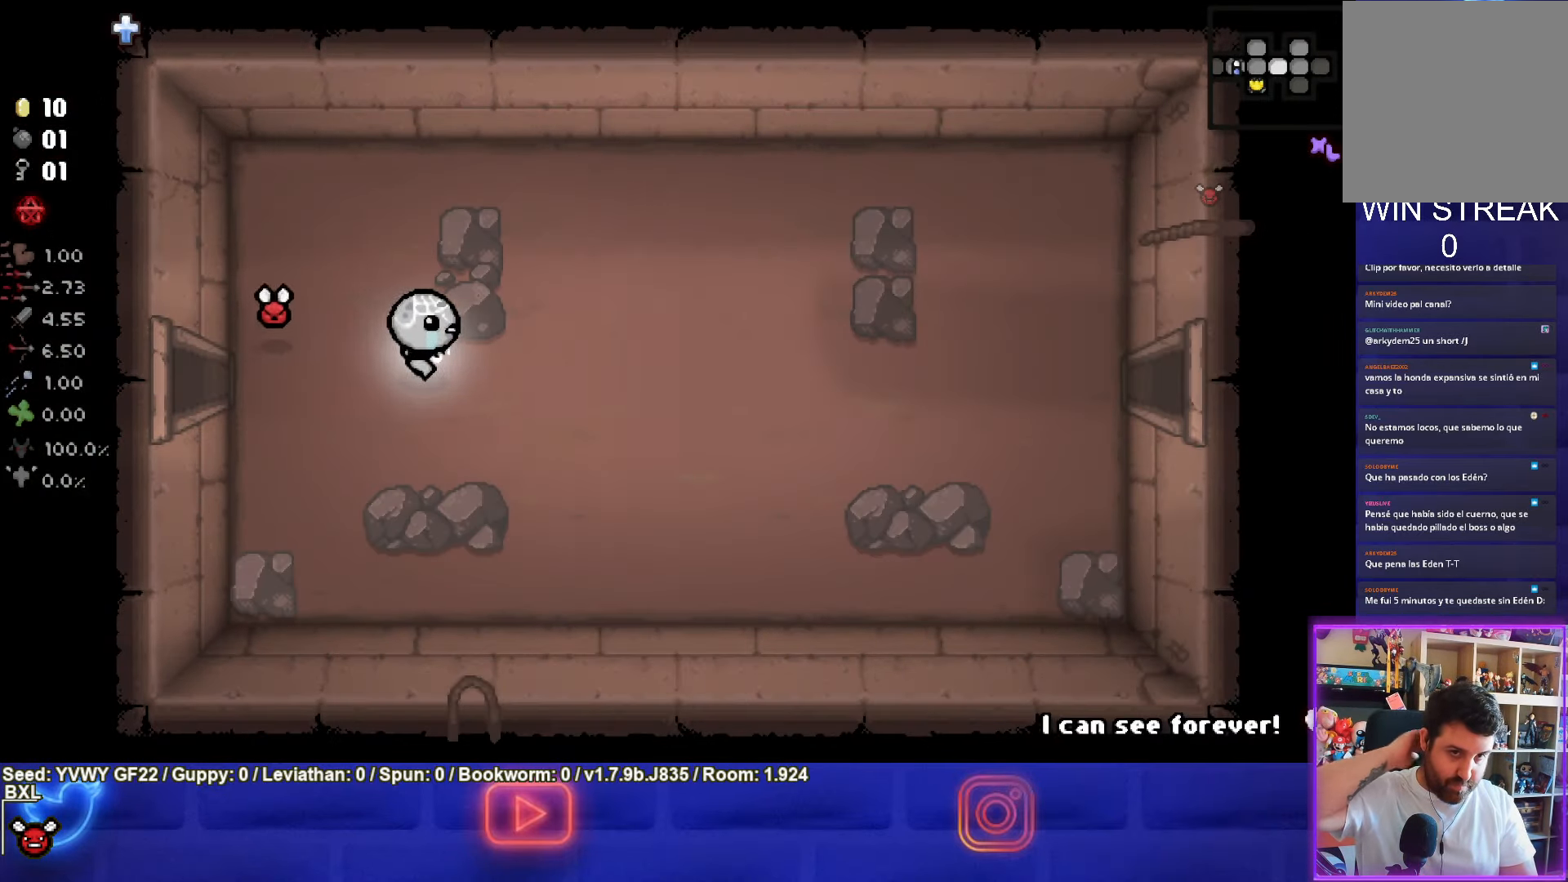
{"buttons": [], "left_stick": "right", "events": []}
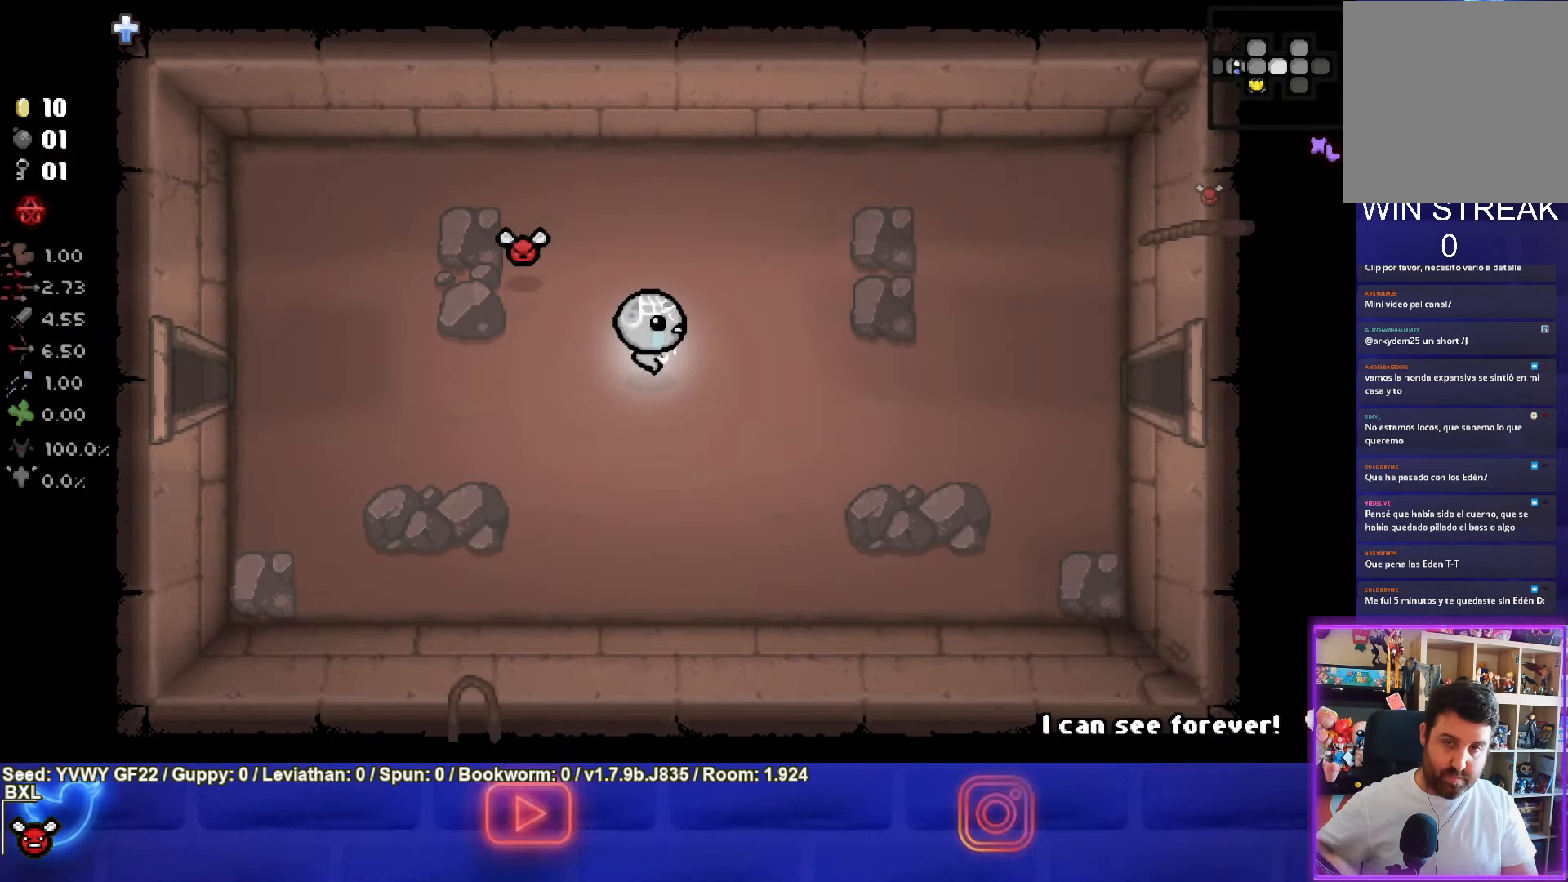
{"buttons": [], "left_stick": "right", "events": []}
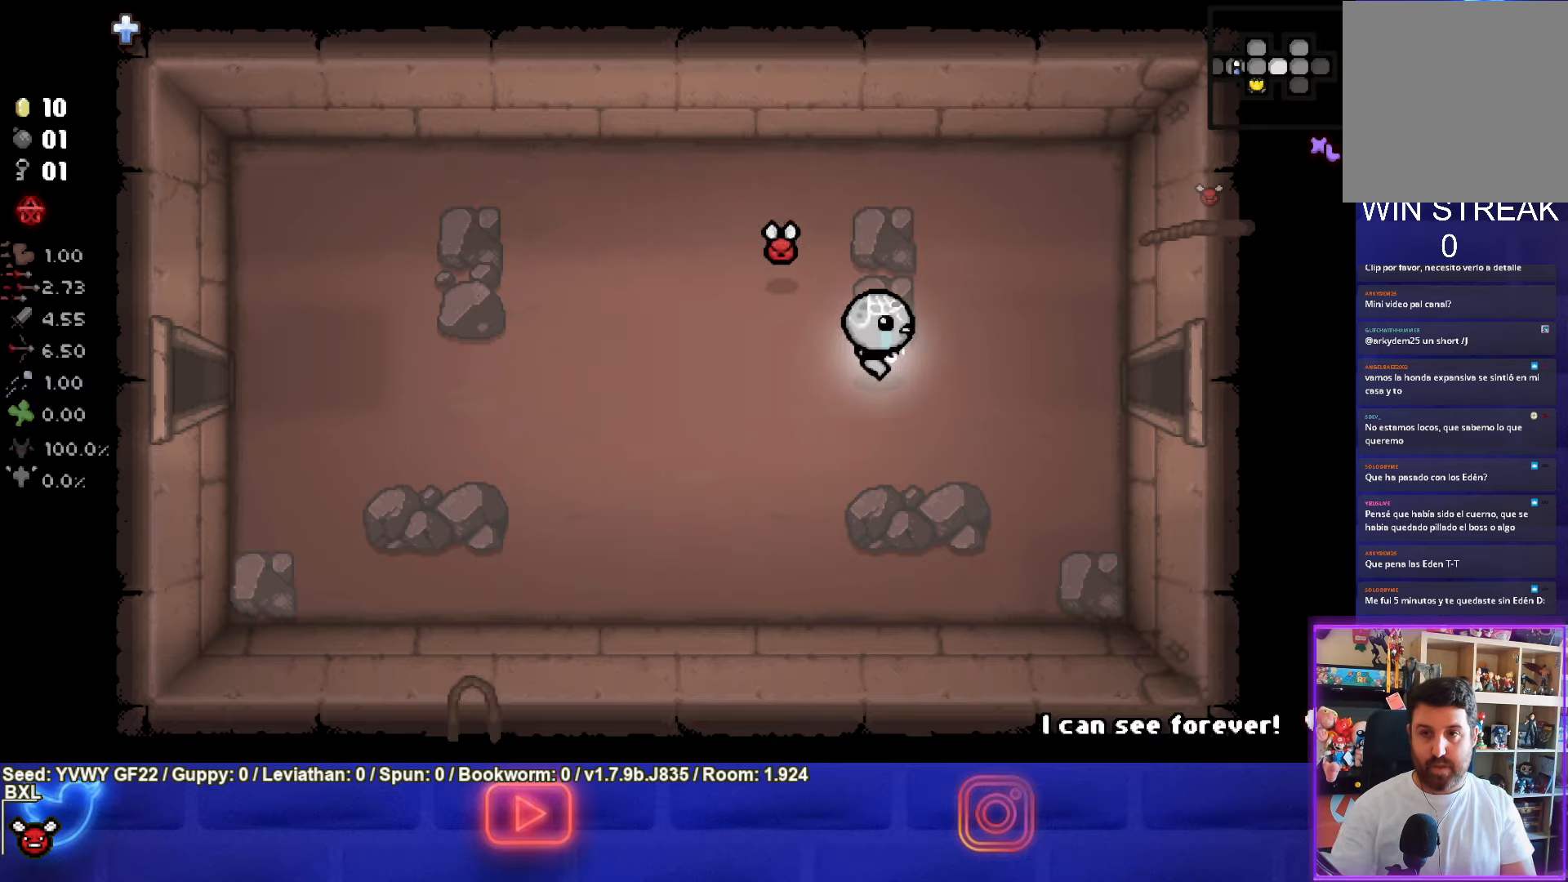
{"buttons": [], "left_stick": "right", "events": []}
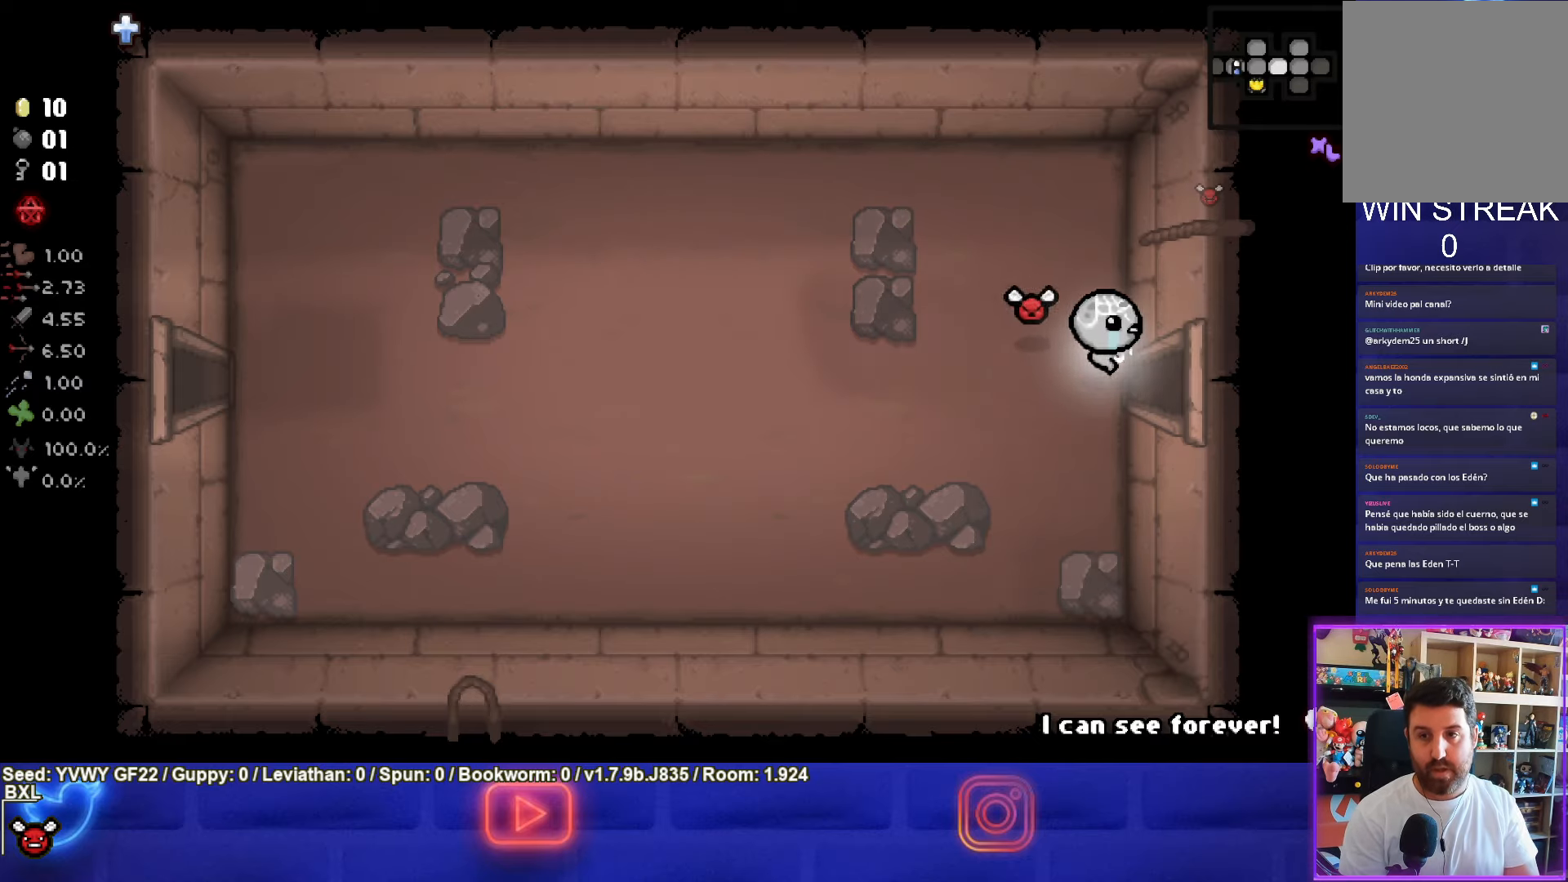
{"buttons": [], "left_stick": "right", "events": []}
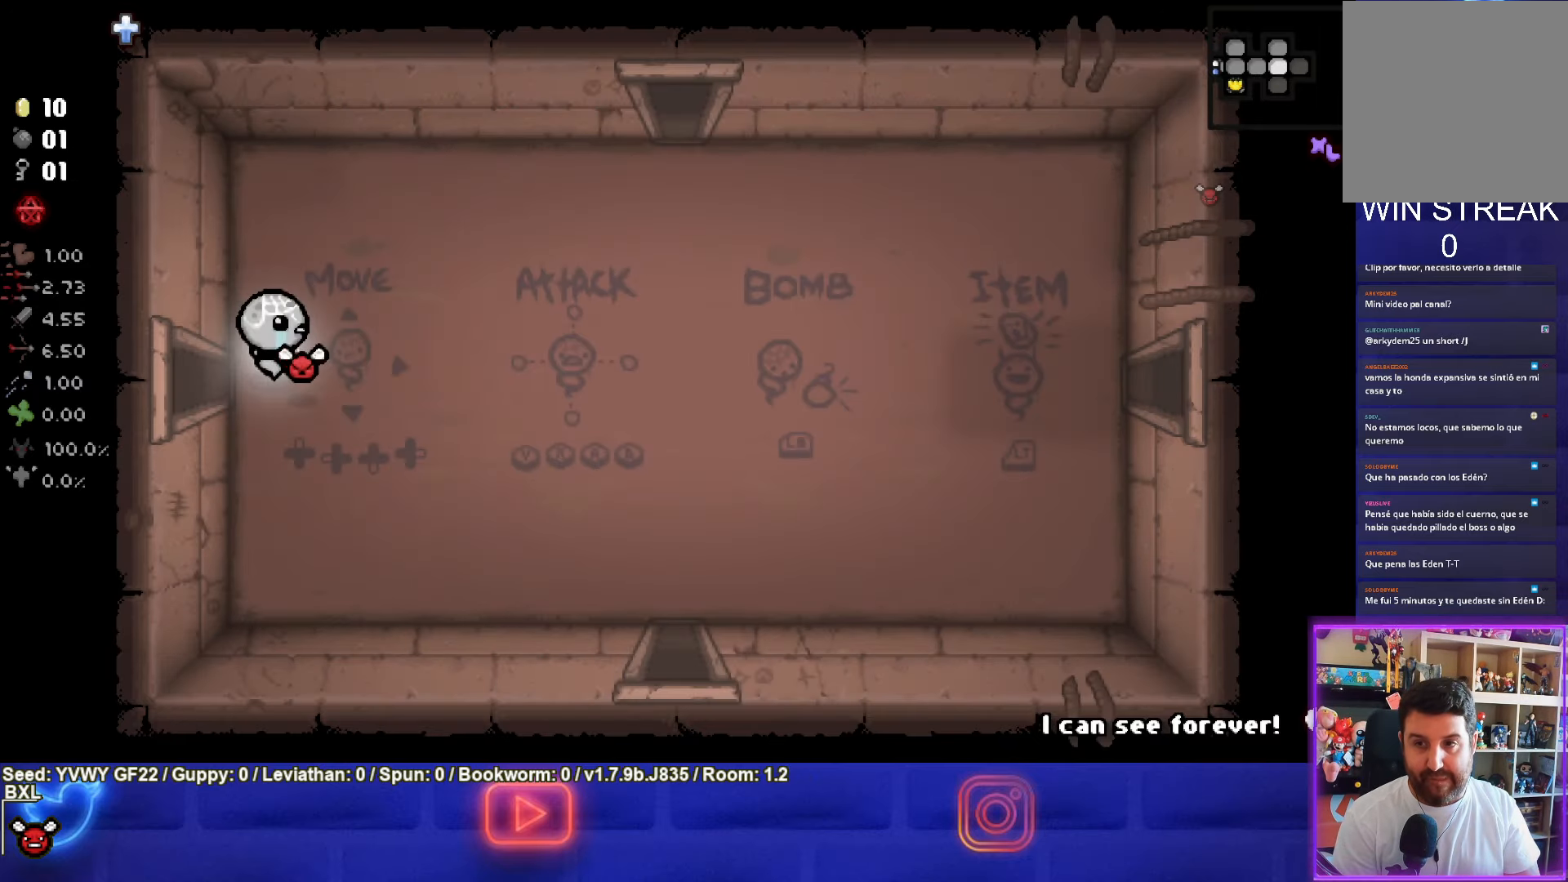
{"buttons": [], "left_stick": "down-right", "events": [[284, "left_stick", "down-right"]]}
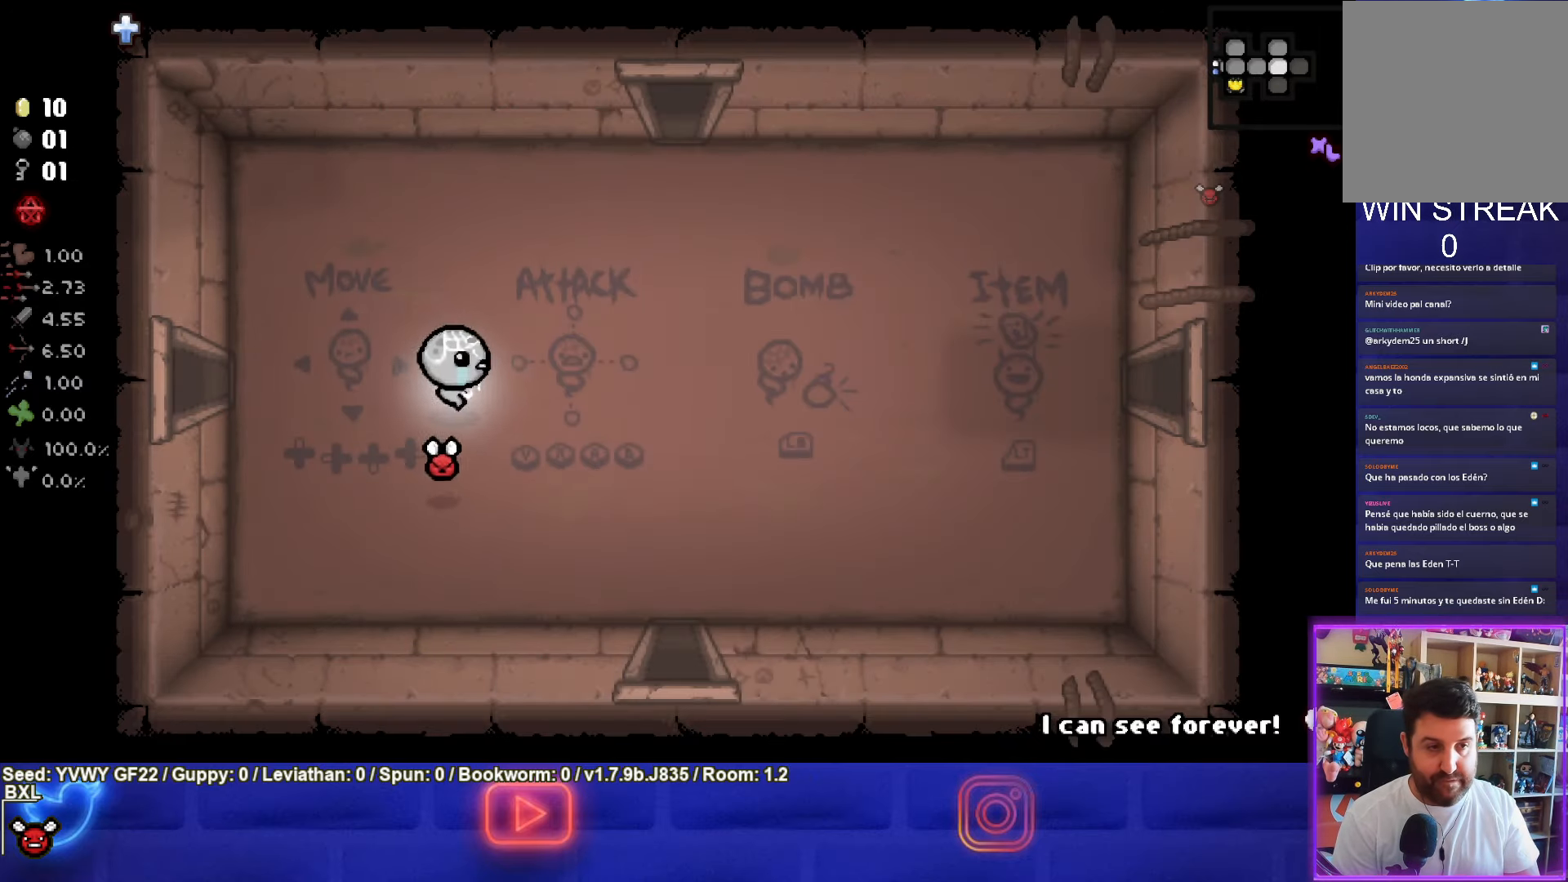
{"buttons": [], "left_stick": "down-right", "events": []}
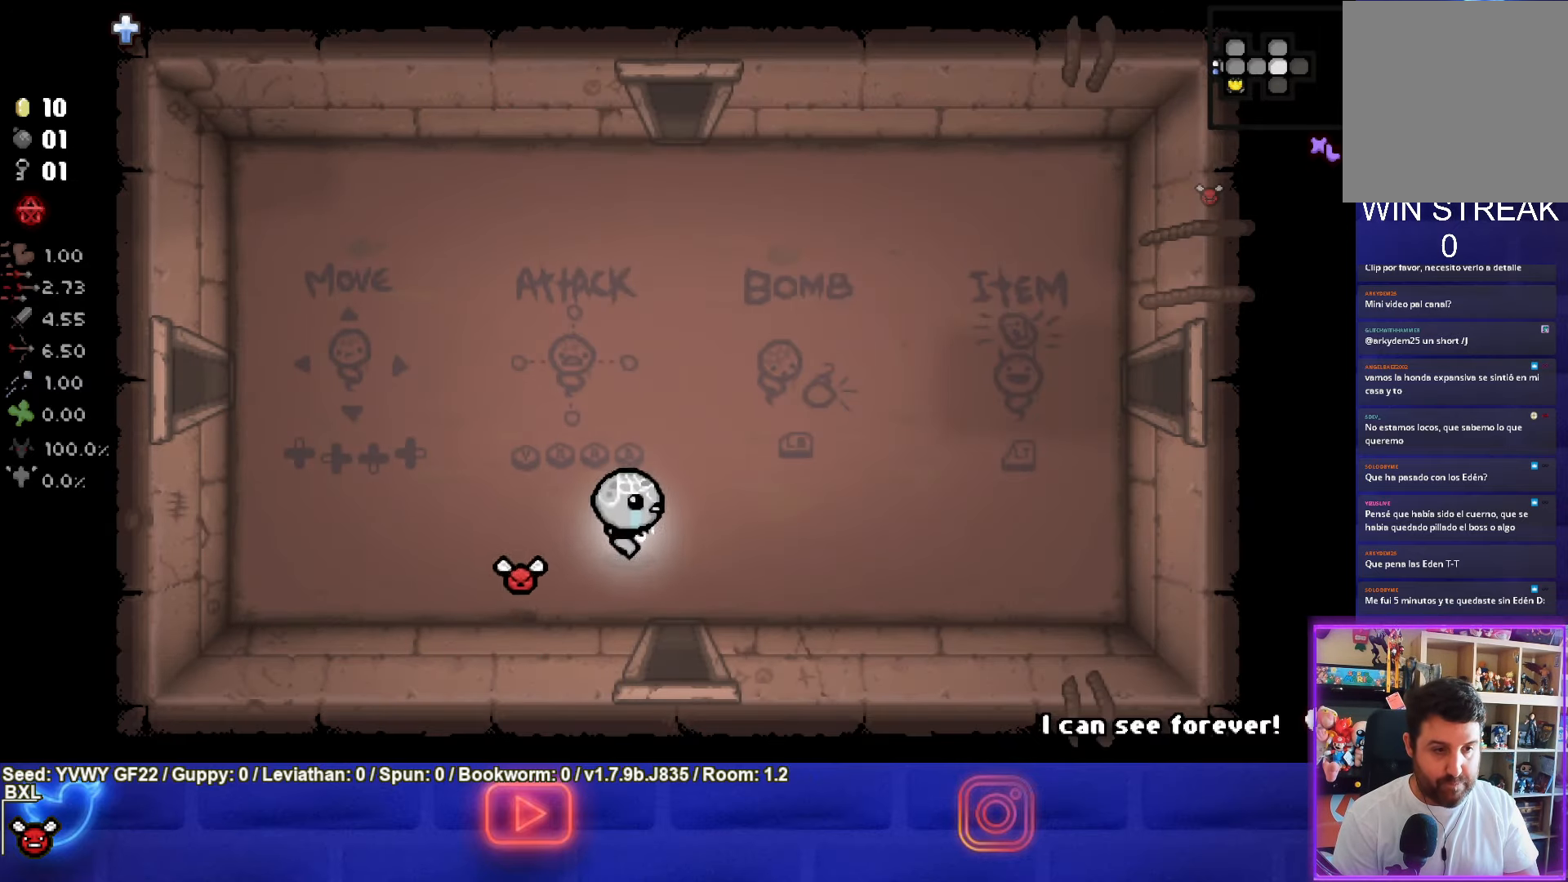
{"buttons": [], "left_stick": "center", "events": [[100, "left_stick", "down"], [400, "left_stick", "center"]]}
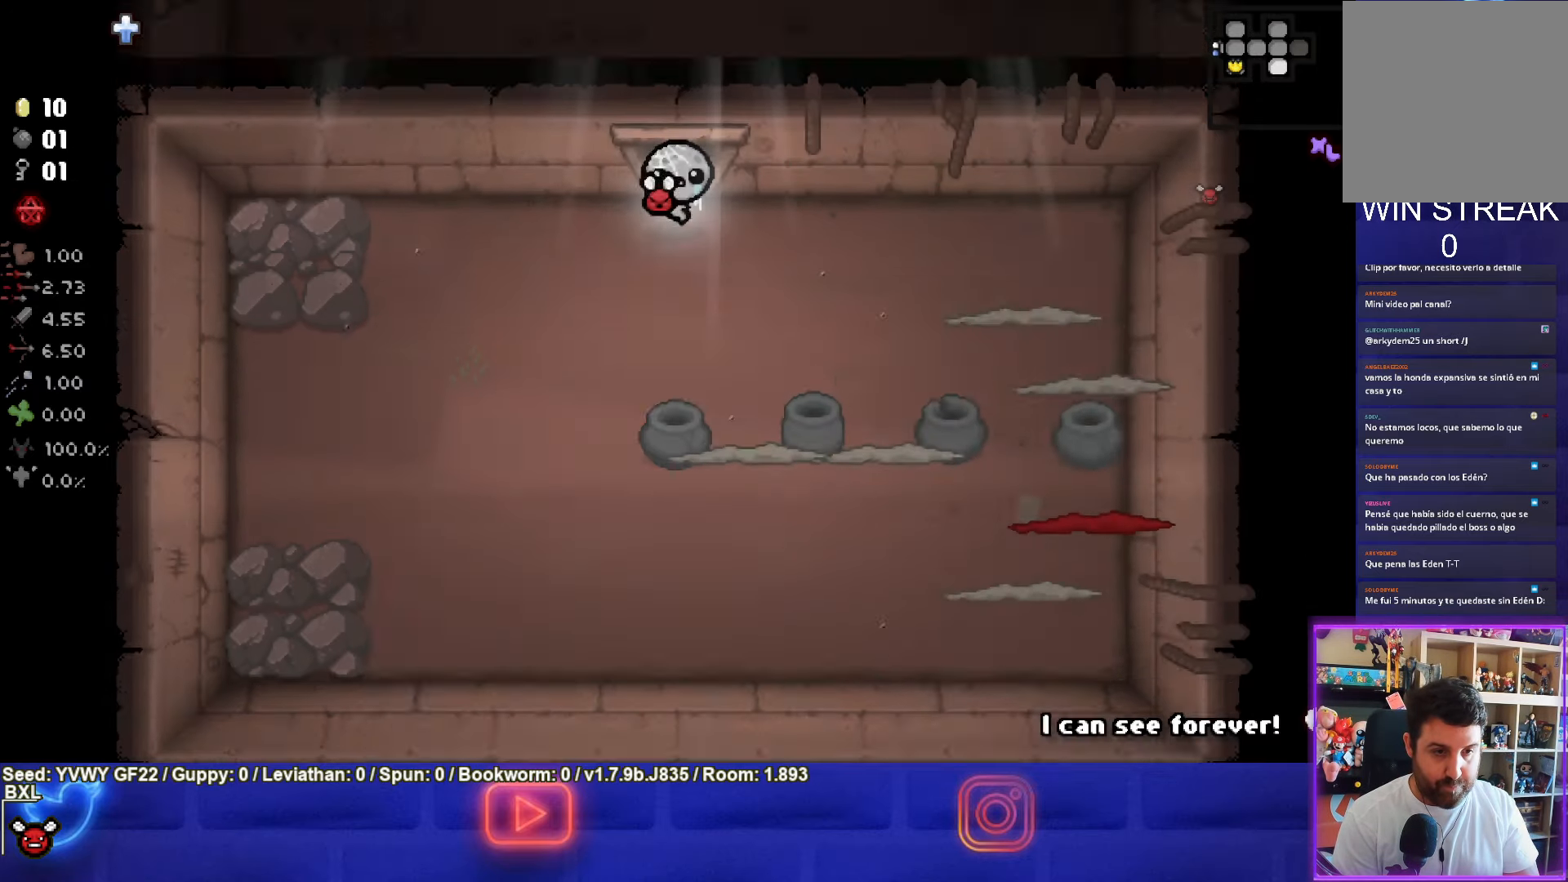
{"buttons": [], "left_stick": "down", "events": [[200, "left_stick", "down"]]}
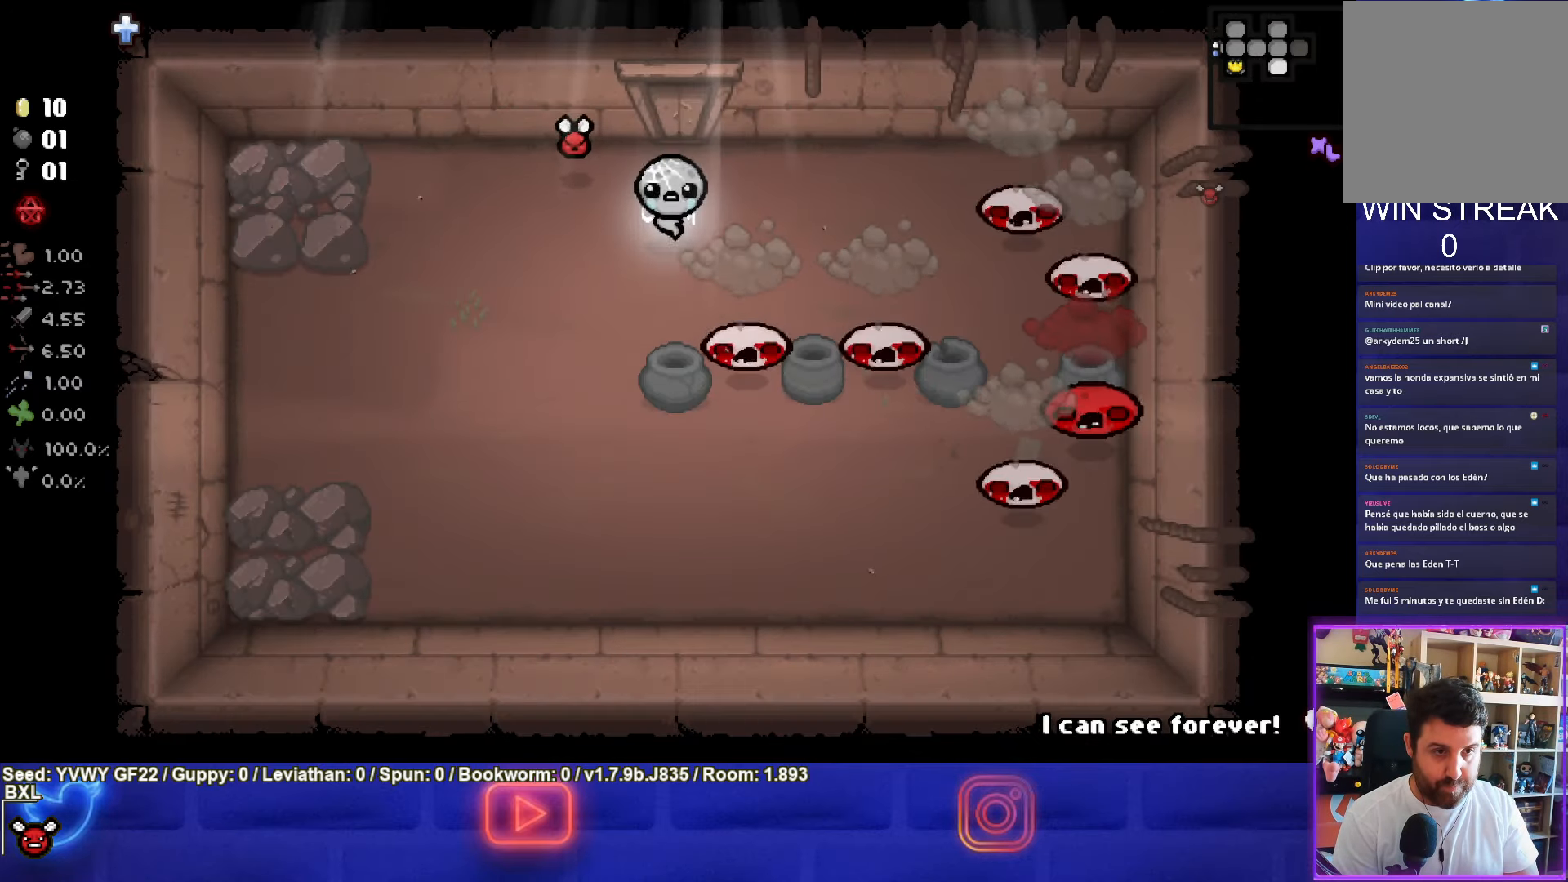
{"buttons": ["CIRCLE"], "left_stick": "center", "events": [[184, "CIRCLE", "down"], [250, "left_stick", "center"]]}
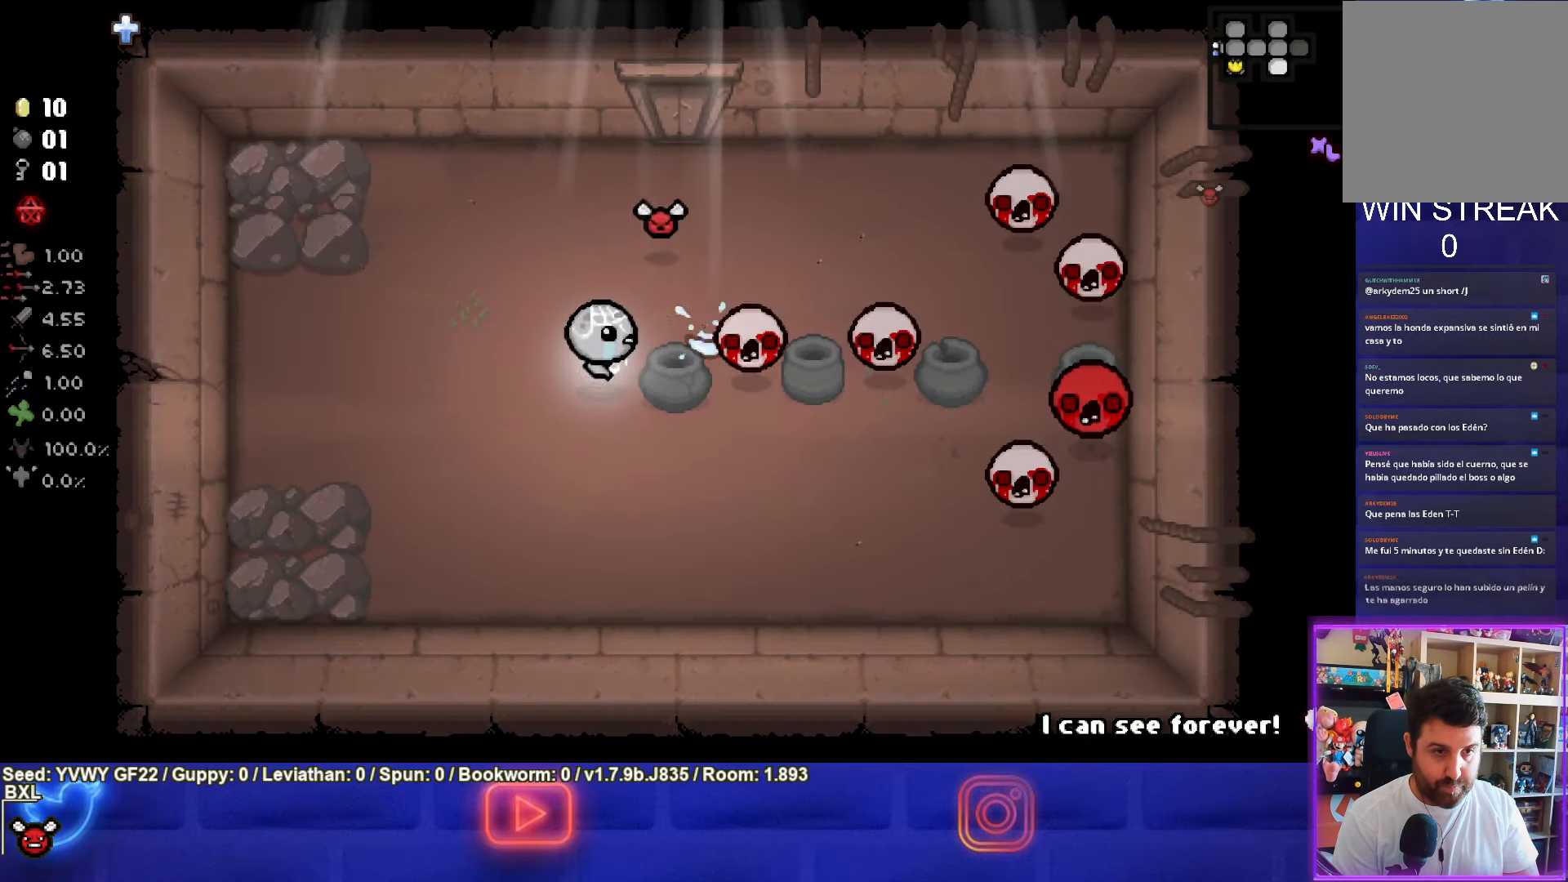
{"buttons": ["CIRCLE"], "left_stick": "center", "events": [[117, "left_stick", "right"], [200, "left_stick", "center"], [317, "left_stick", "left"], [450, "left_stick", "center"]]}
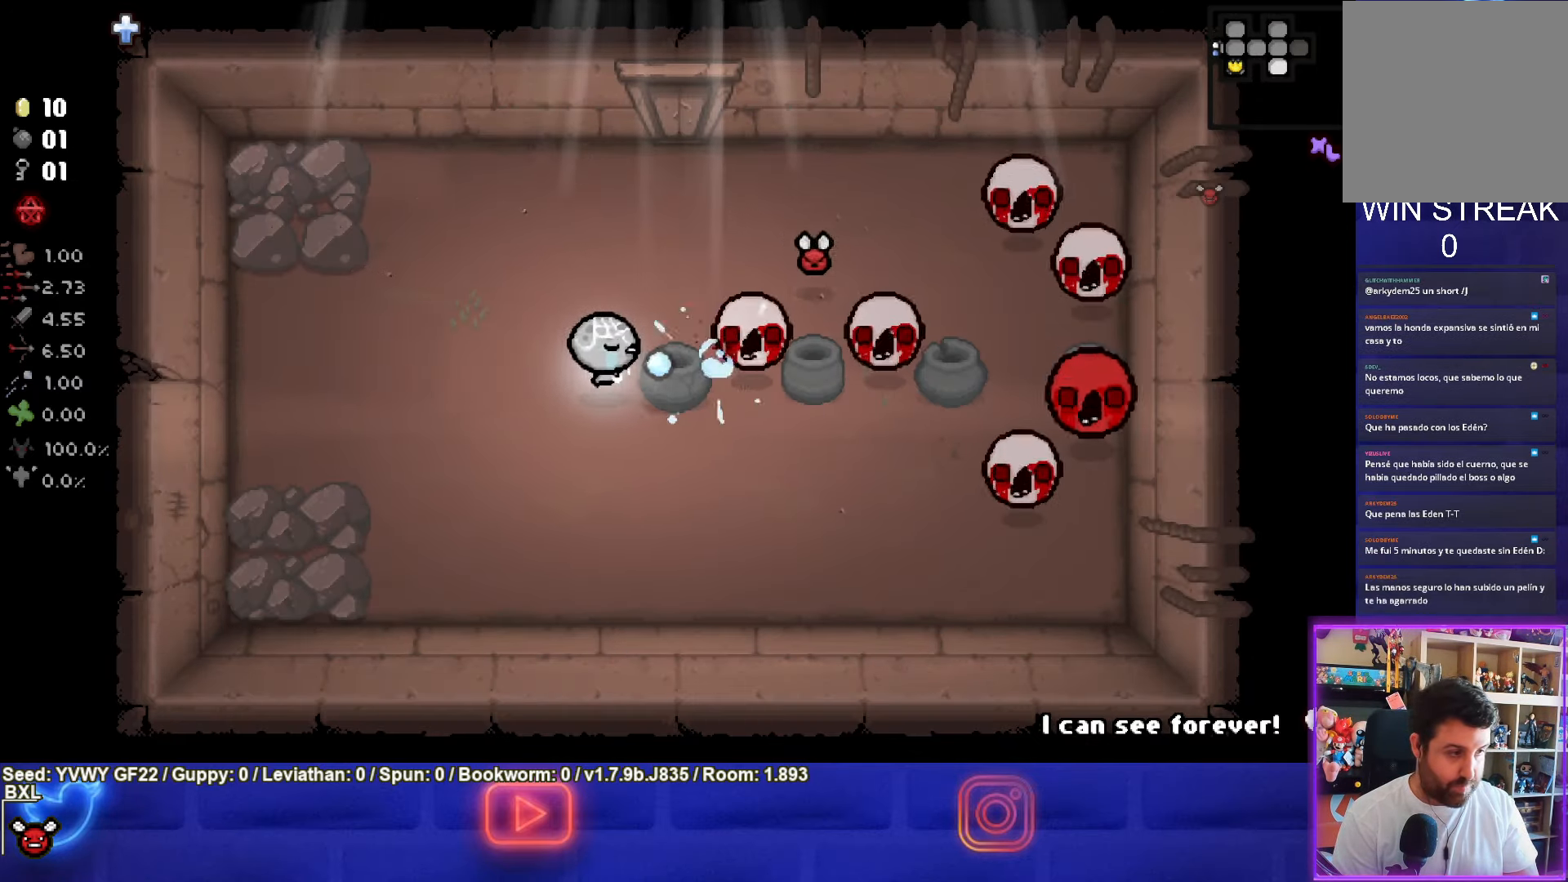
{"buttons": ["CIRCLE"], "left_stick": "up-right", "events": [[483, "left_stick", "up-right"]]}
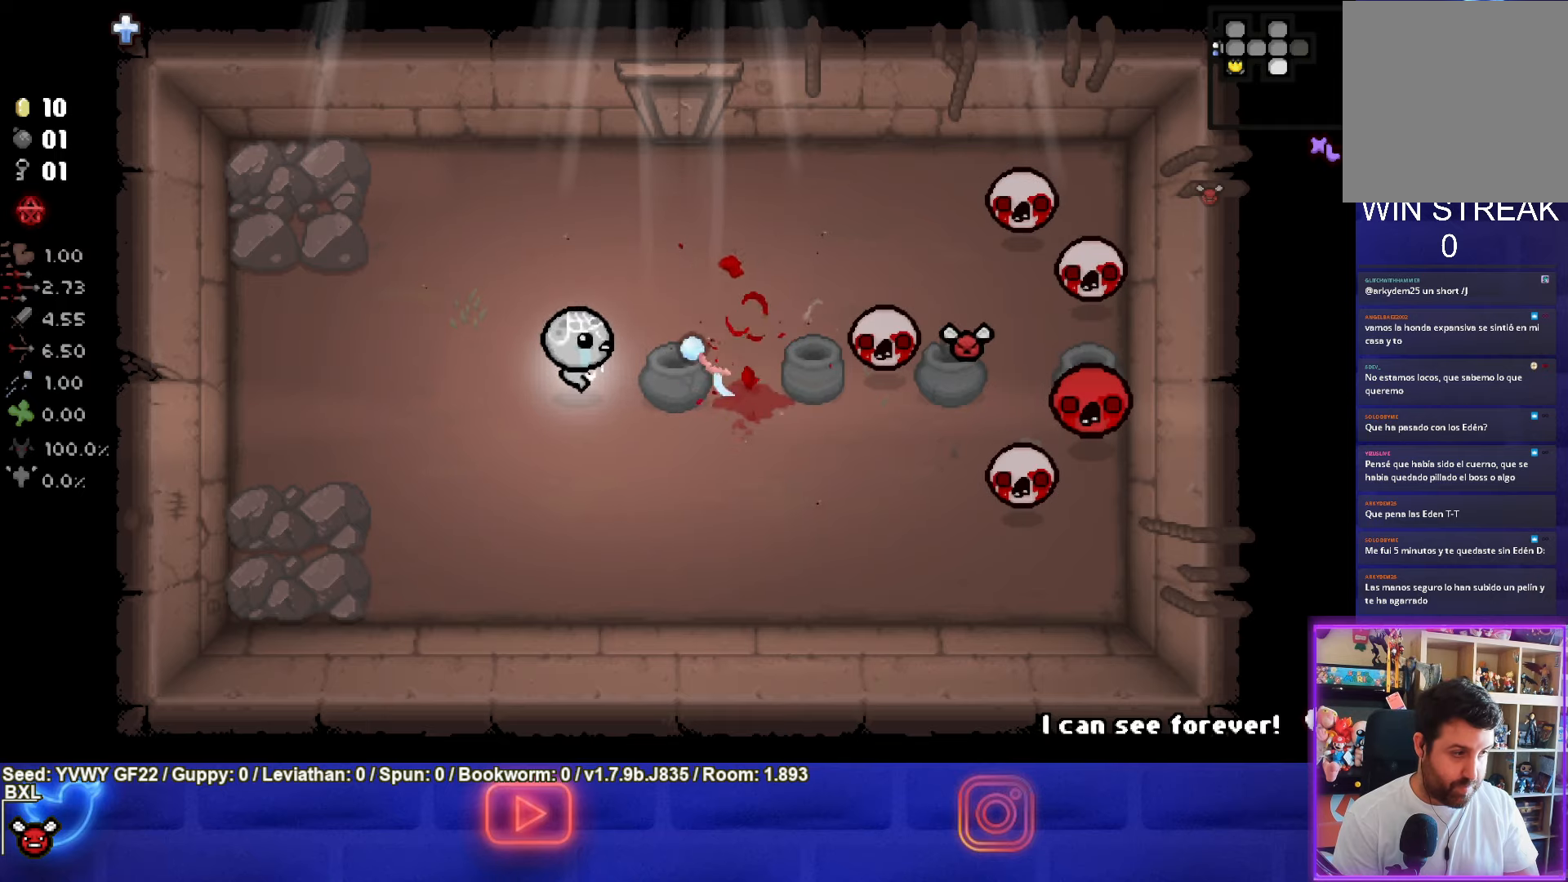
{"buttons": ["CIRCLE"], "left_stick": "center", "events": [[200, "left_stick", "left"], [366, "left_stick", "center"]]}
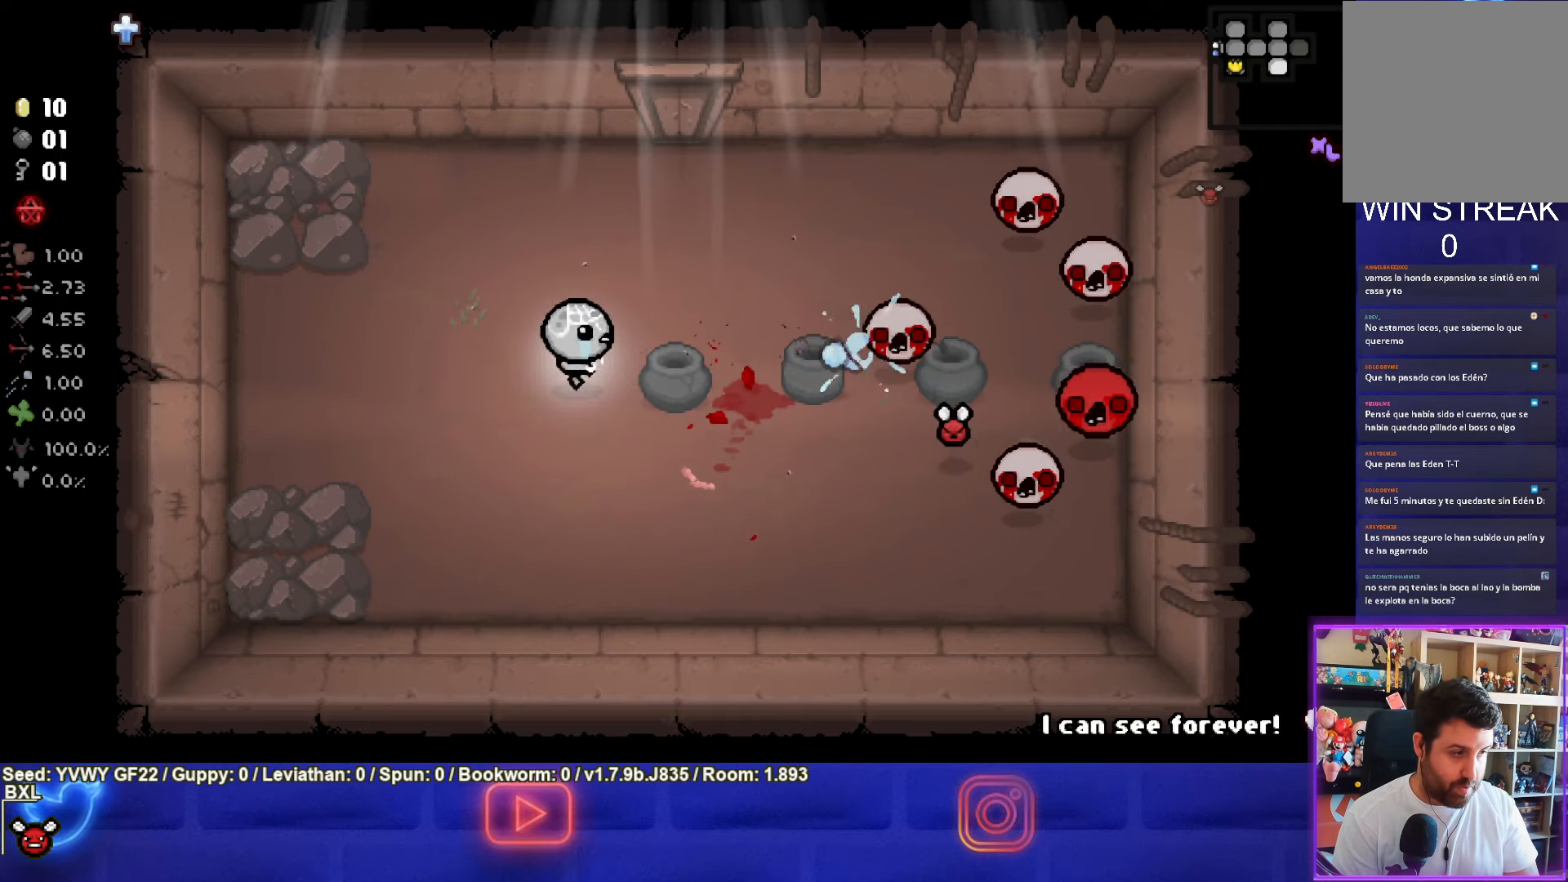
{"buttons": ["CIRCLE"], "left_stick": "up-left", "events": [[16, "left_stick", "left"], [466, "left_stick", "up-left"]]}